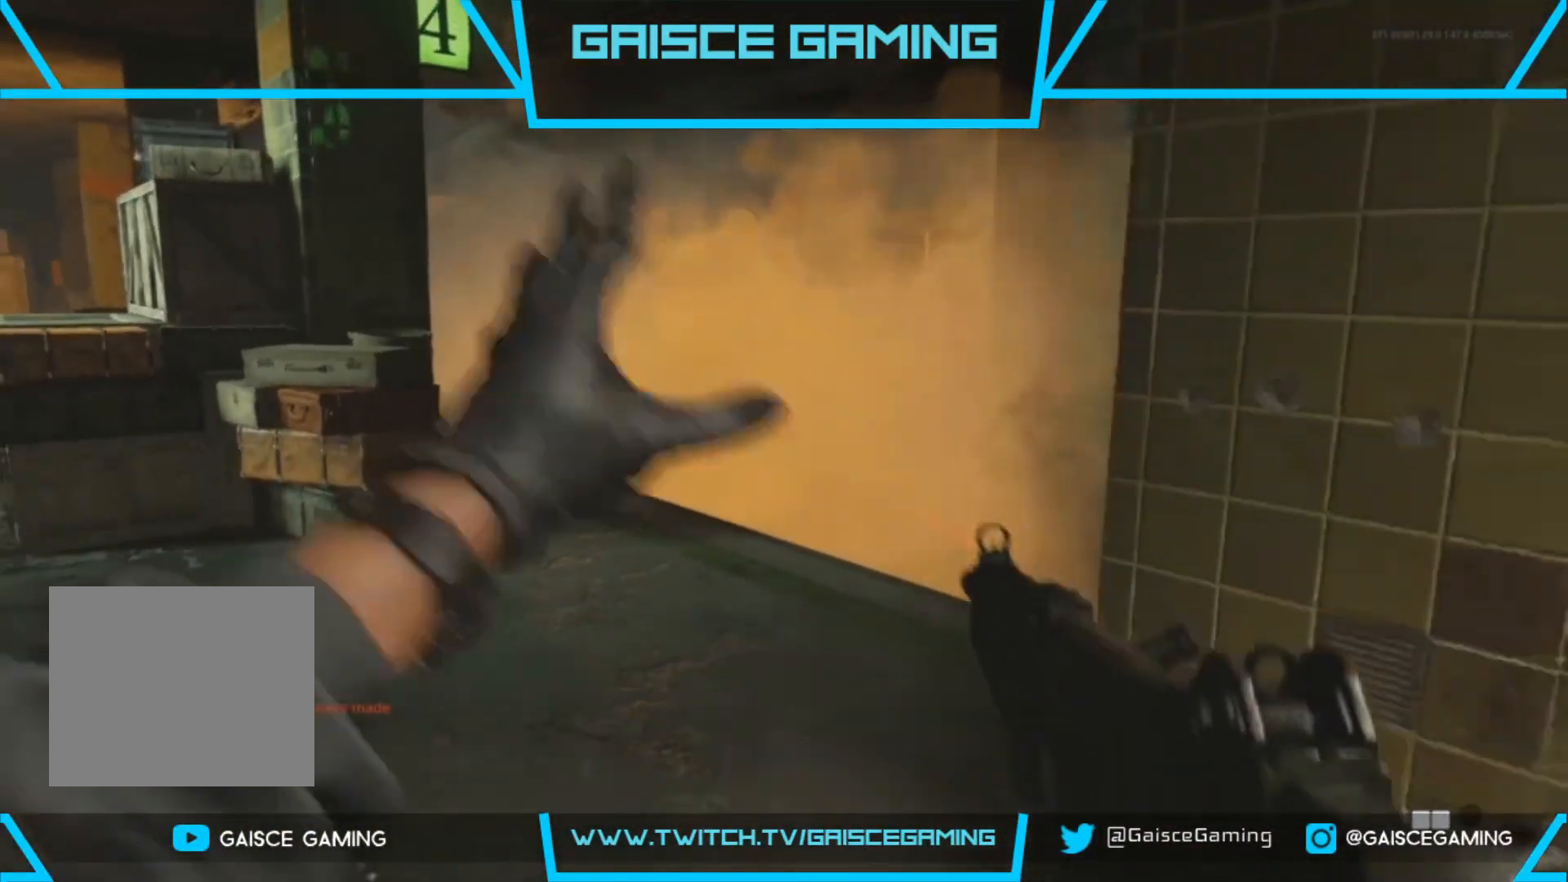
Gameplay with a controller (PlayStation layout); each line is a JSON object with the inputs held at the frame after it. "events" lists button and stick changes between this image and that frame as [ms after this image, input, new state], when the widget could be followed in between.
{"buttons": [], "left_stick": "down-right", "right_stick": "center", "events": []}
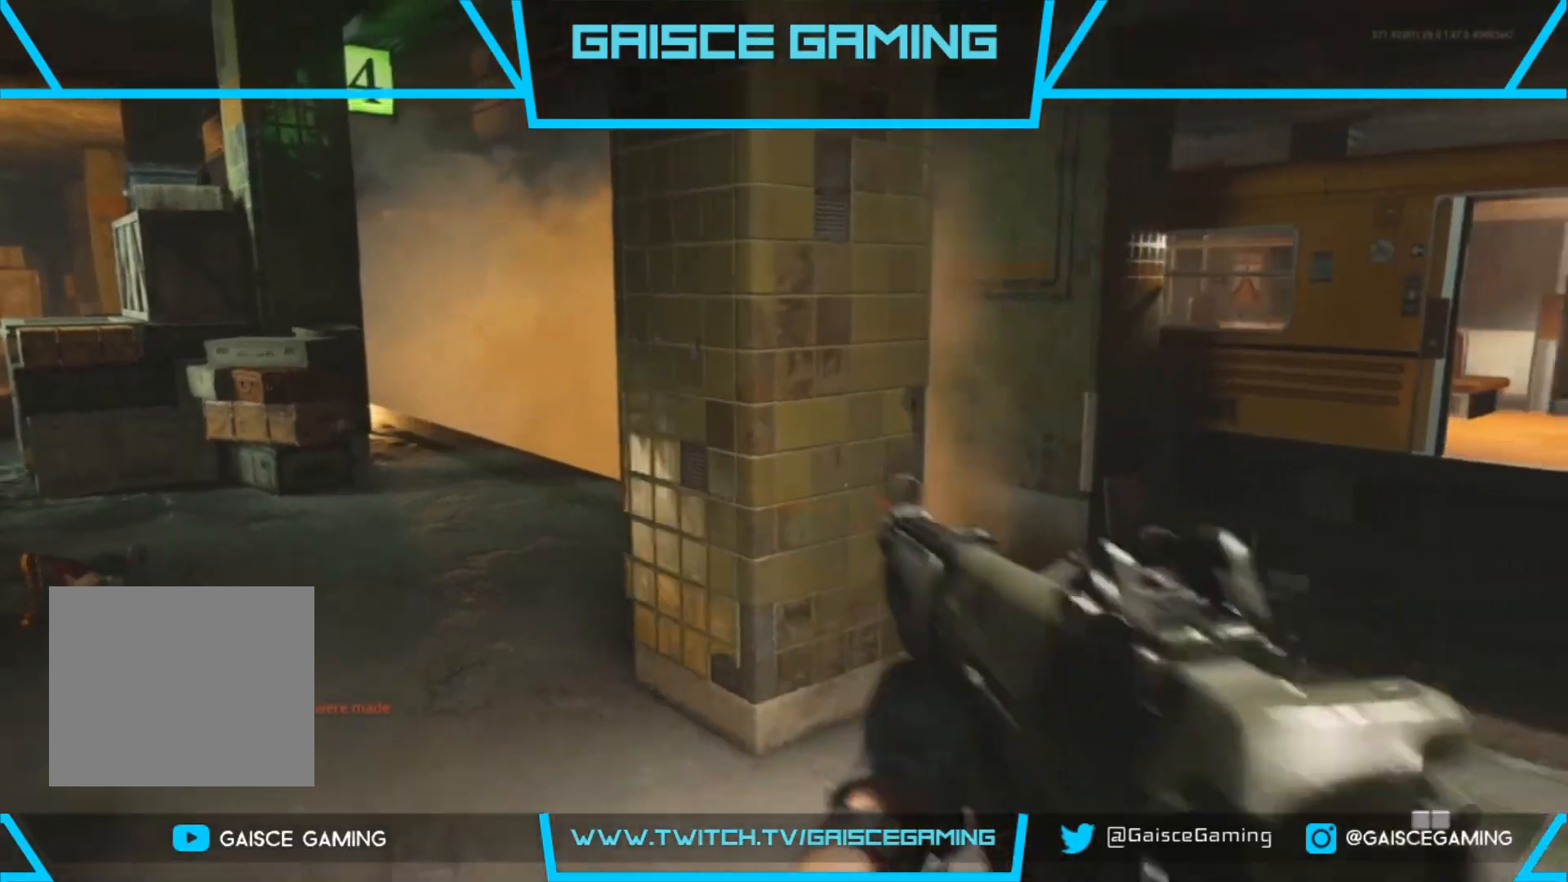
{"buttons": [], "left_stick": "up", "right_stick": "center", "events": [[117, "left_stick", "up-right"], [217, "left_stick", "up"]]}
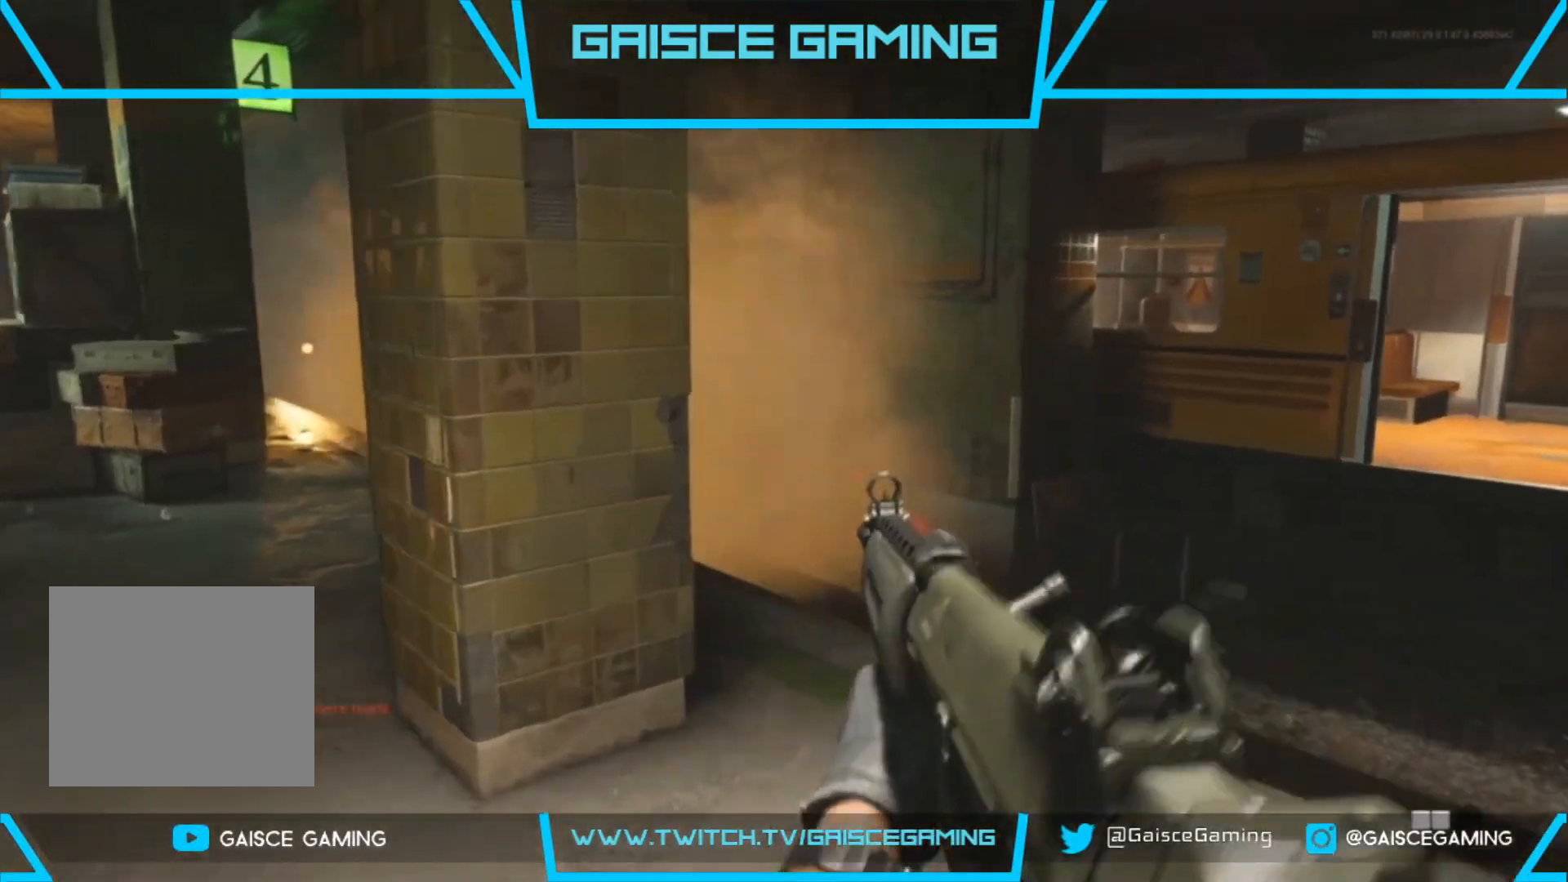
{"buttons": [], "left_stick": "up-right", "right_stick": "down-right", "events": [[33, "left_stick", "up-right"], [83, "right_stick", "down-left"], [167, "right_stick", "center"], [483, "right_stick", "down-right"]]}
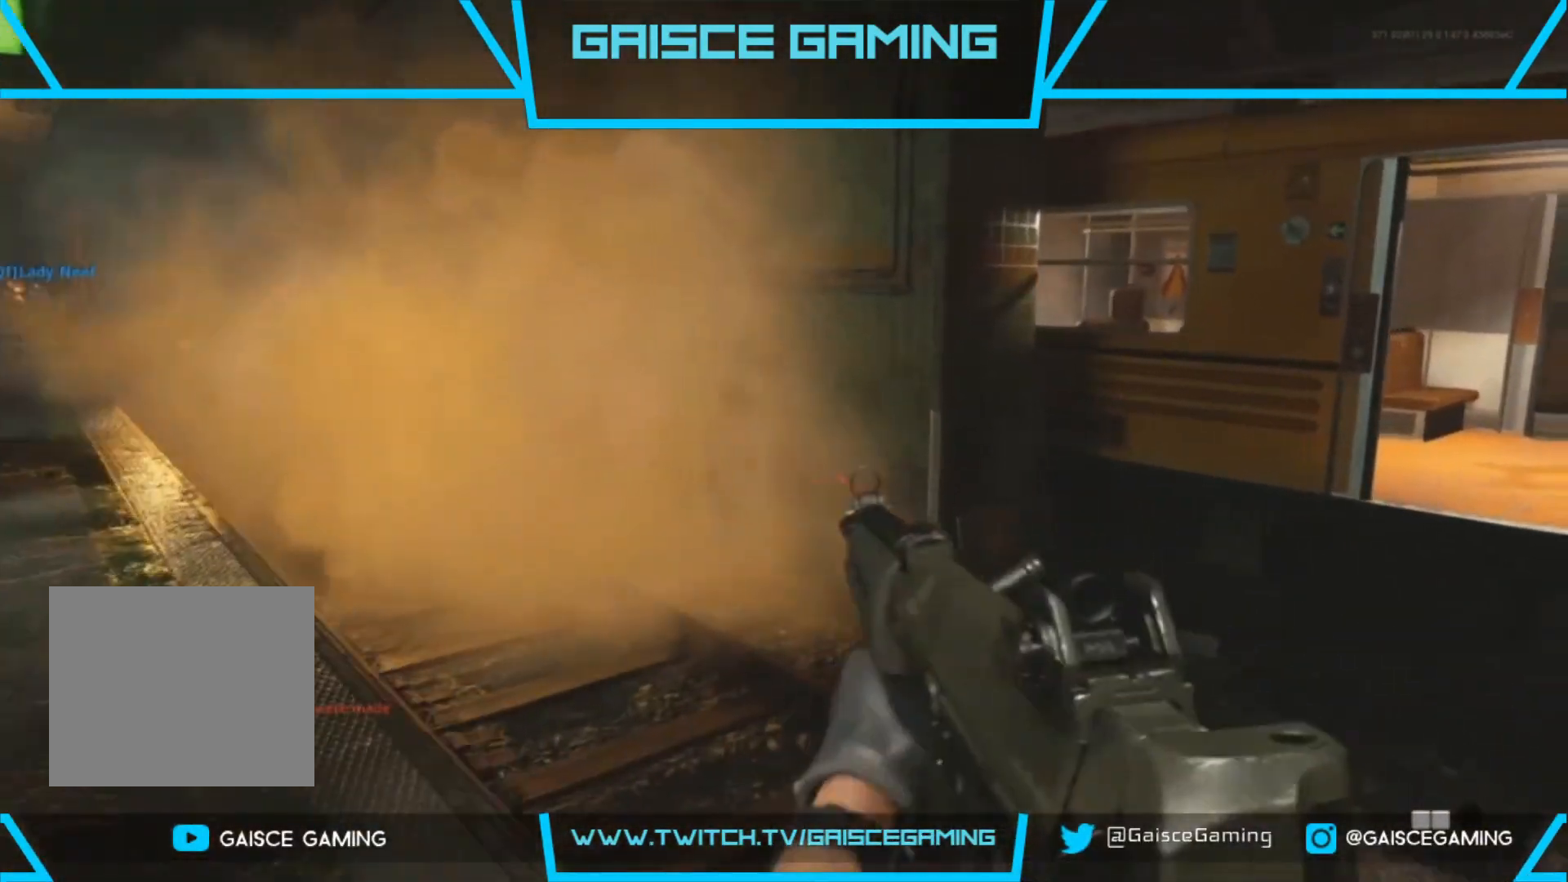
{"buttons": [], "left_stick": "up-right", "right_stick": "center", "events": [[83, "right_stick", "up-right"], [200, "right_stick", "center"]]}
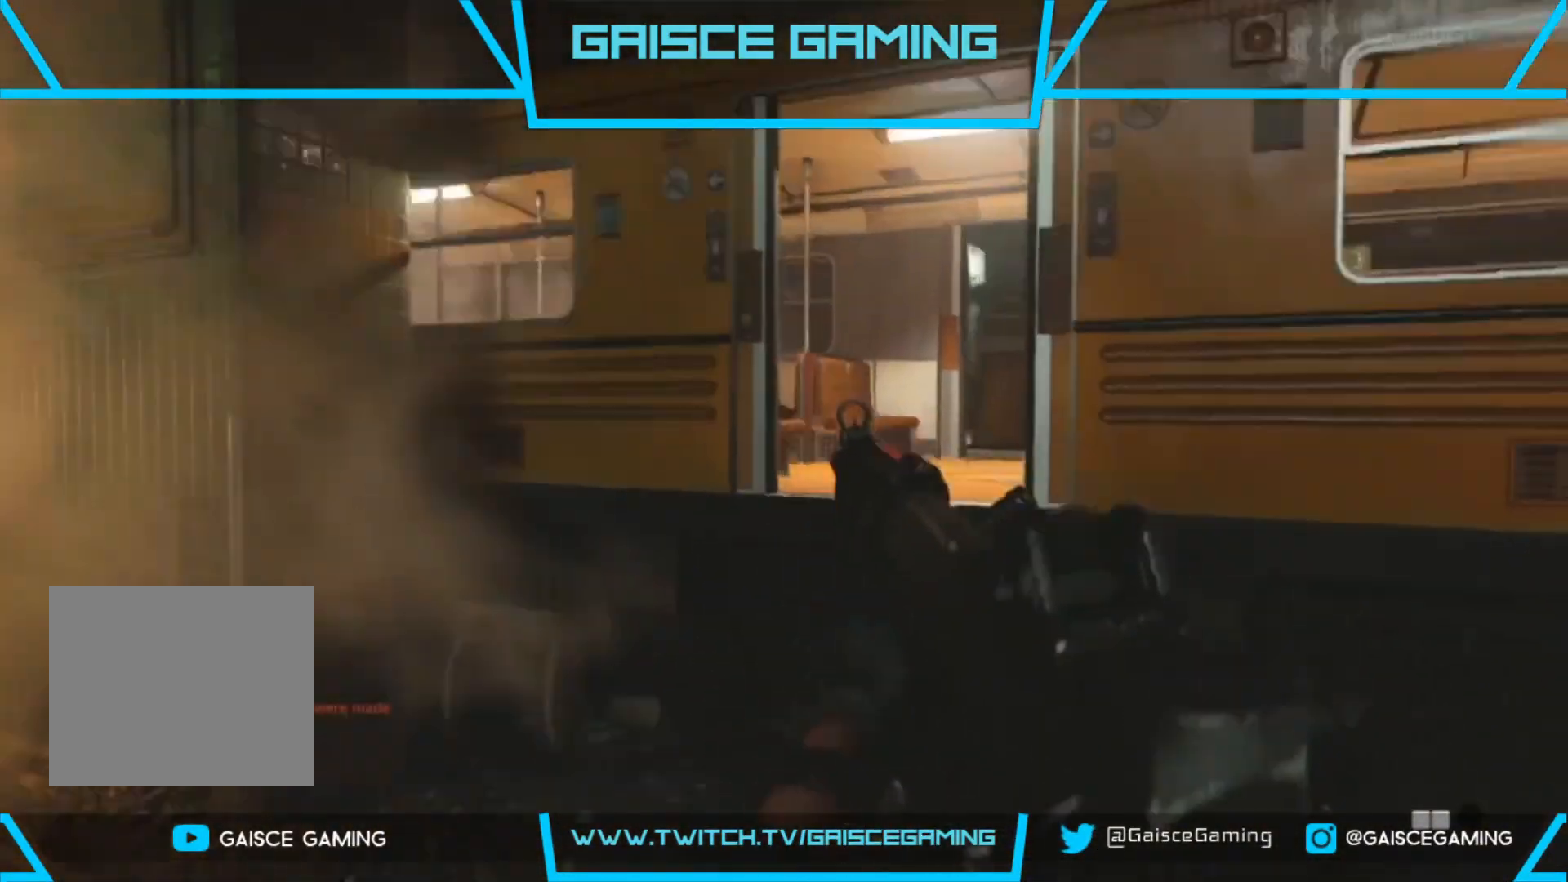
{"buttons": ["CROSS"], "left_stick": "up", "right_stick": "center", "events": [[33, "L3", "down"], [33, "left_stick", "up"], [67, "right_stick", "right"], [133, "right_stick", "center"], [150, "L3", "up"], [467, "CROSS", "down"]]}
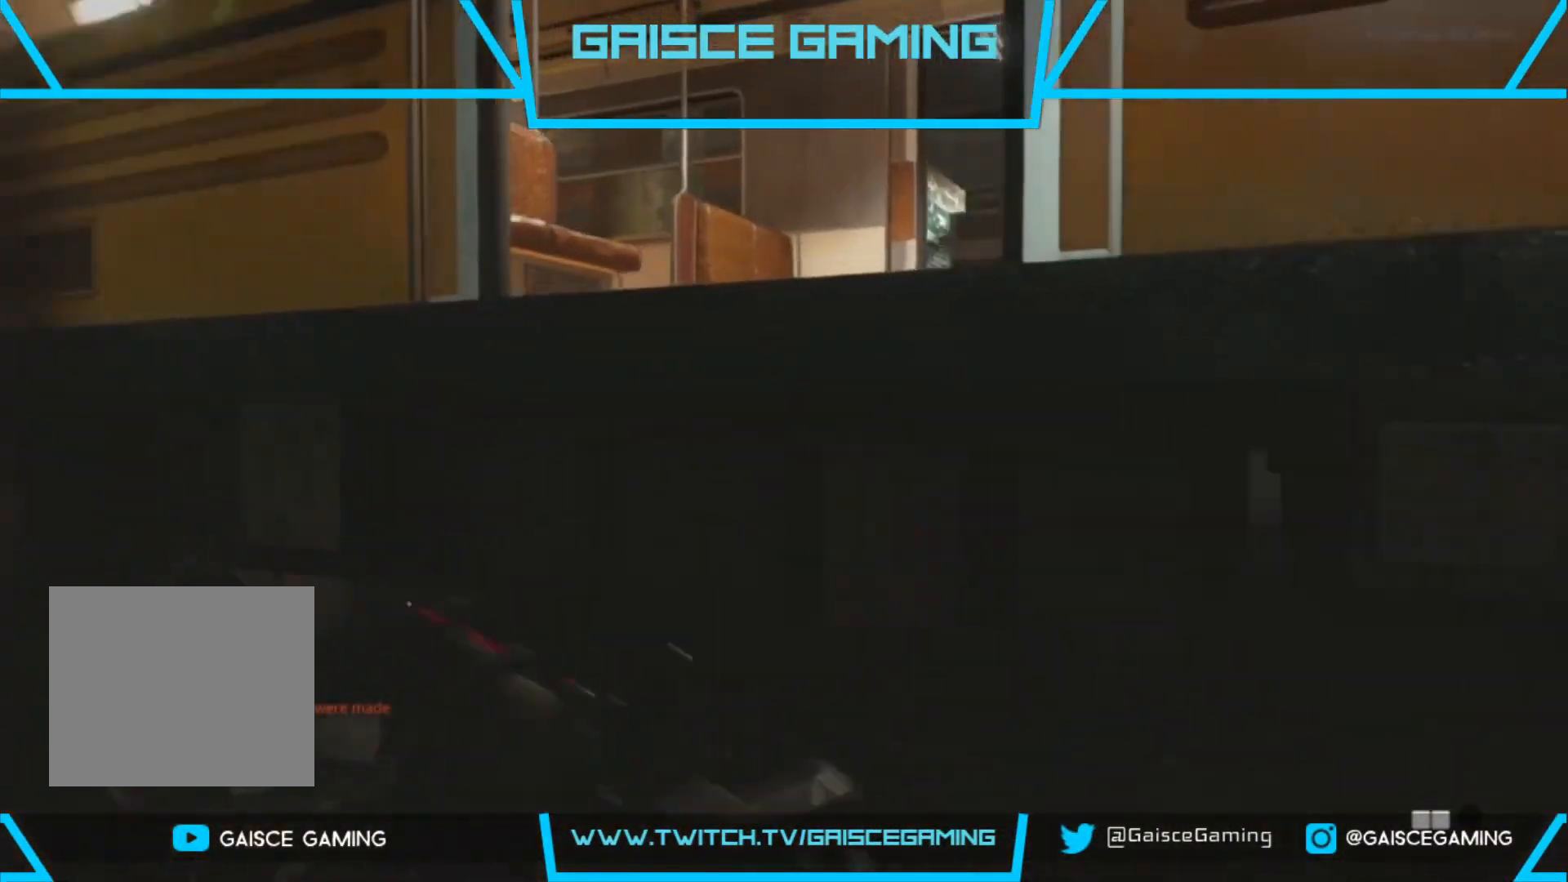
{"buttons": [], "left_stick": "up-right", "right_stick": "center", "events": [[83, "CROSS", "up"], [167, "CROSS", "down"], [267, "CROSS", "up"], [300, "left_stick", "up-right"], [350, "CROSS", "down"], [433, "CROSS", "up"]]}
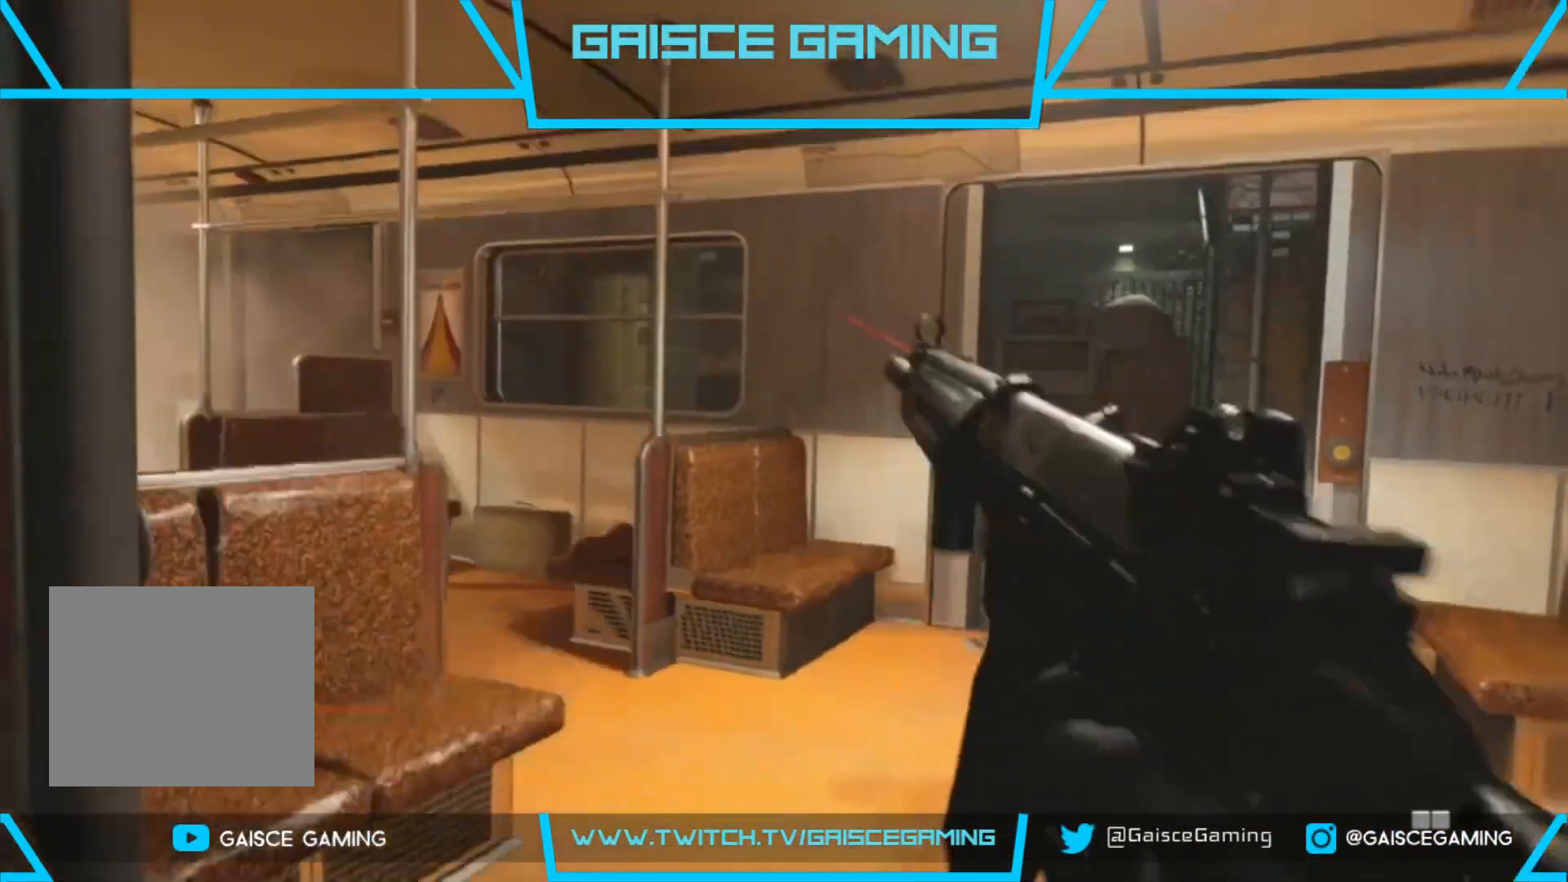
{"buttons": [], "left_stick": "up-right", "right_stick": "center", "events": []}
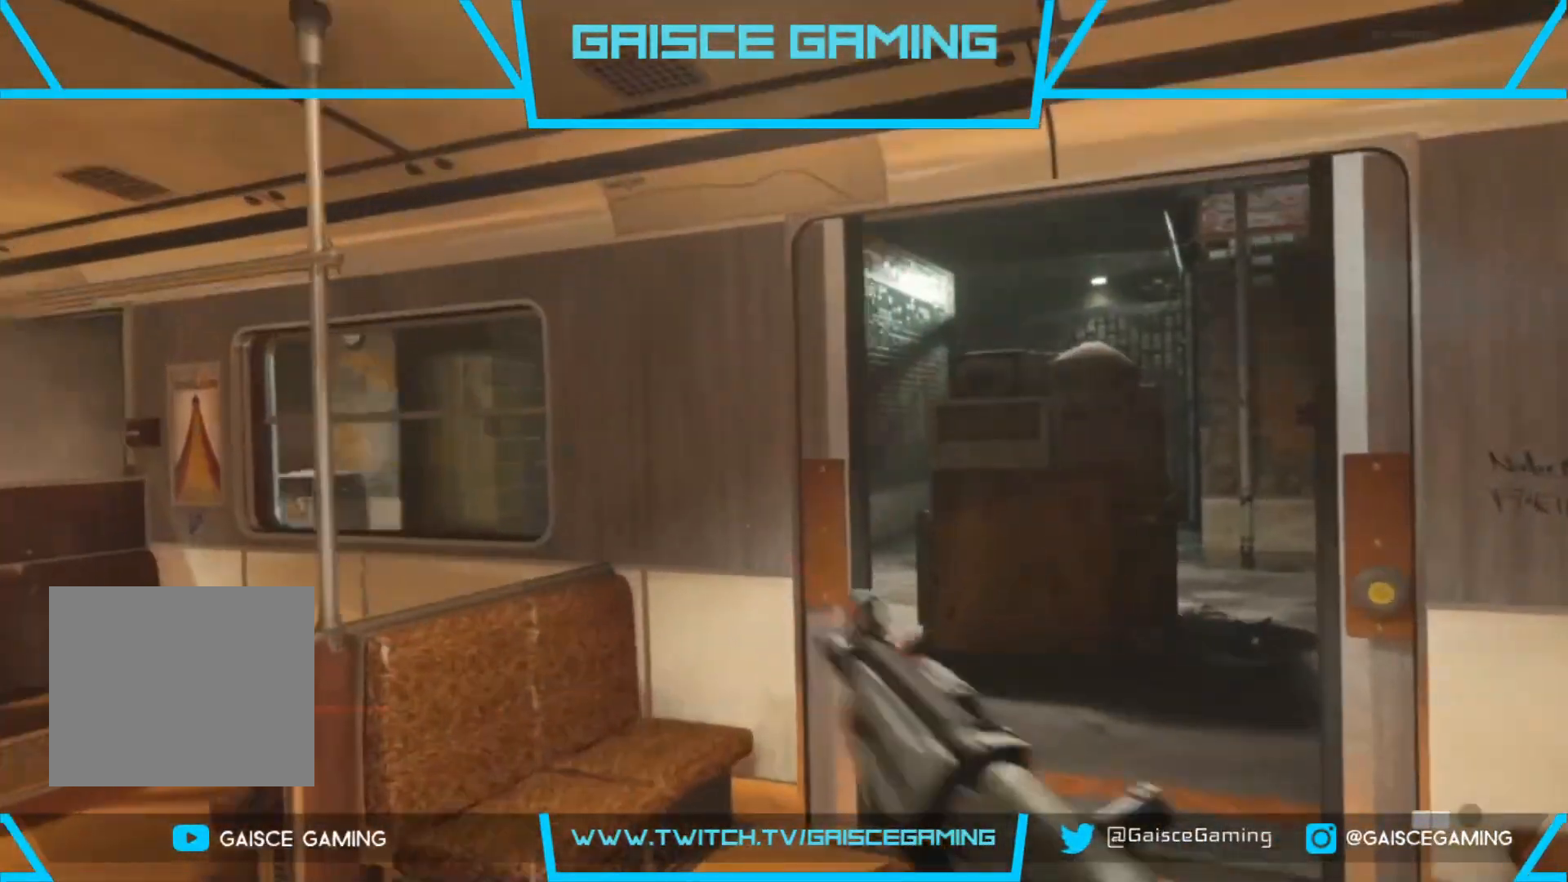
{"buttons": ["CIRCLE"], "left_stick": "up-right", "right_stick": "center", "events": [[100, "right_stick", "down-left"], [233, "right_stick", "left"], [333, "right_stick", "center"], [417, "CIRCLE", "down"]]}
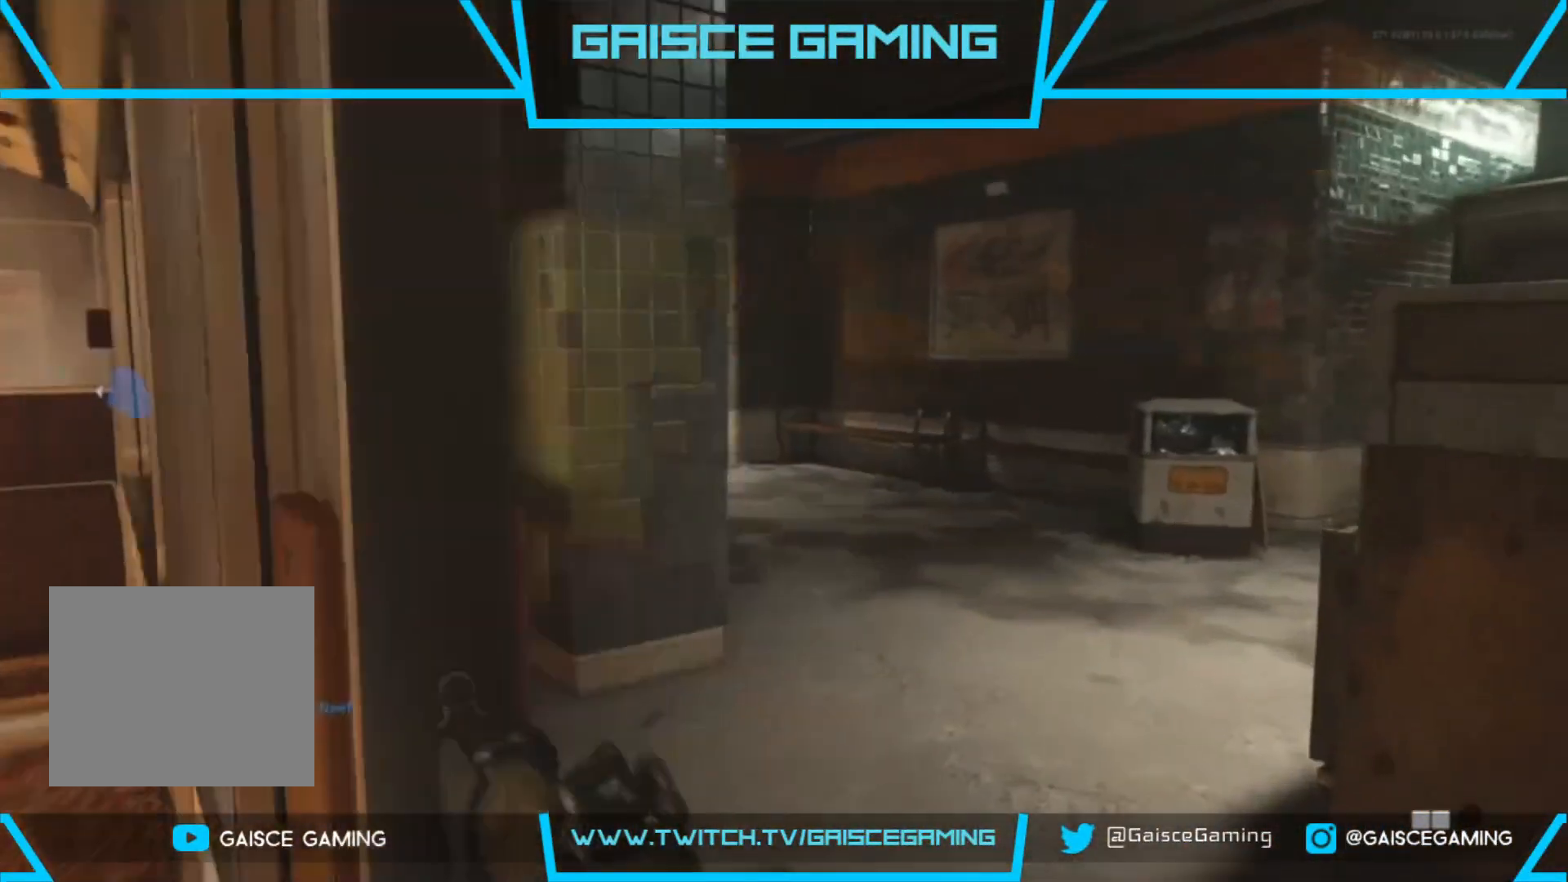
{"buttons": [], "left_stick": "up-right", "right_stick": "center", "events": [[17, "CIRCLE", "up"], [117, "right_stick", "left"], [300, "right_stick", "center"]]}
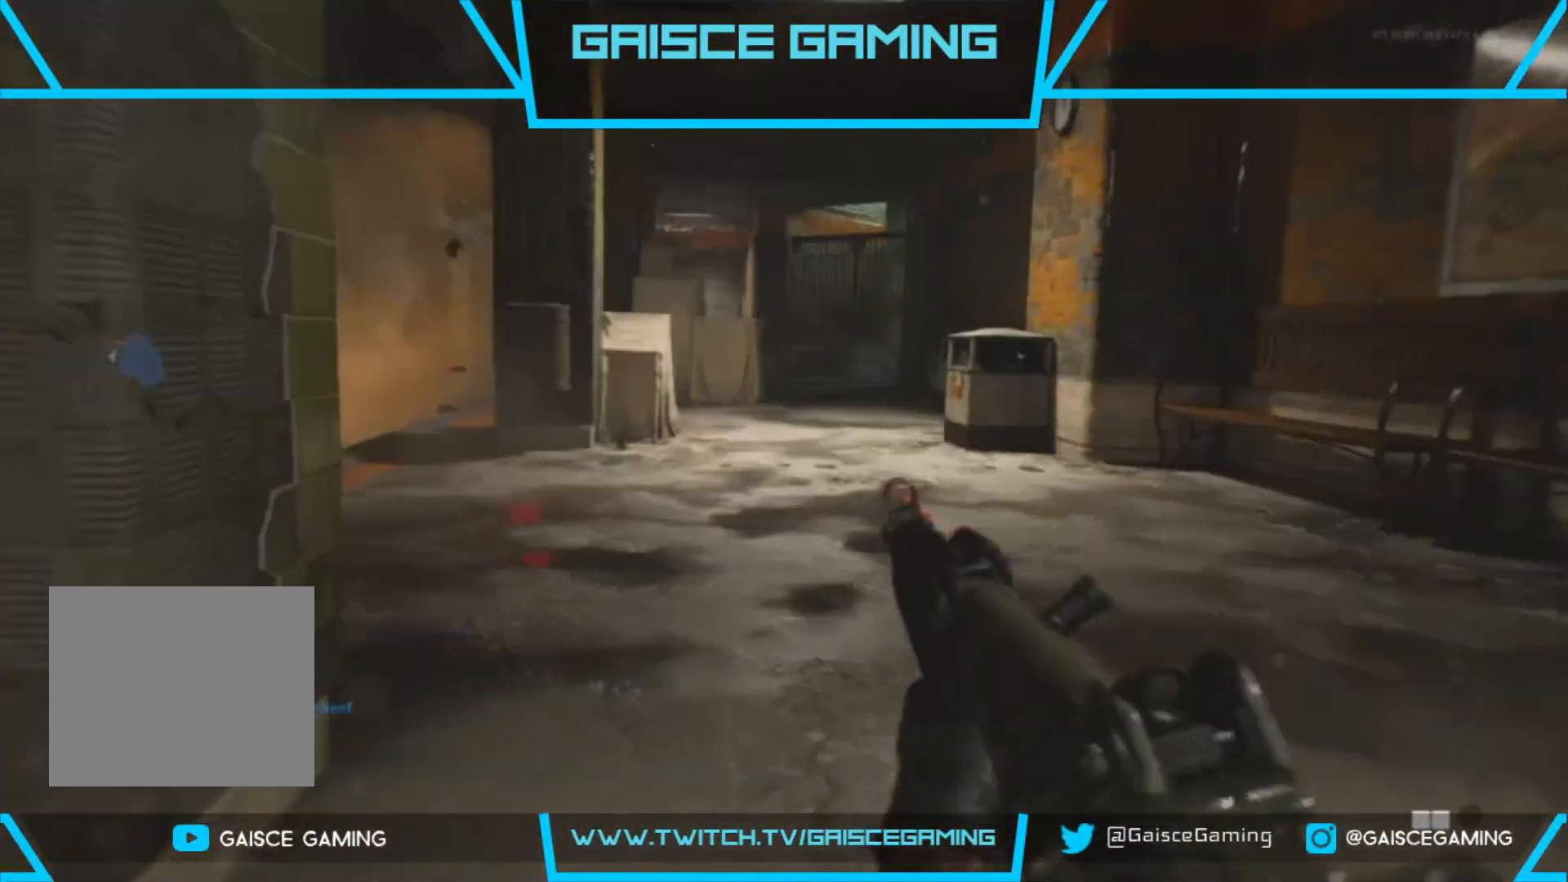
{"buttons": [], "left_stick": "up-right", "right_stick": "left", "events": [[33, "right_stick", "left"], [150, "right_stick", "up-left"], [300, "right_stick", "left"]]}
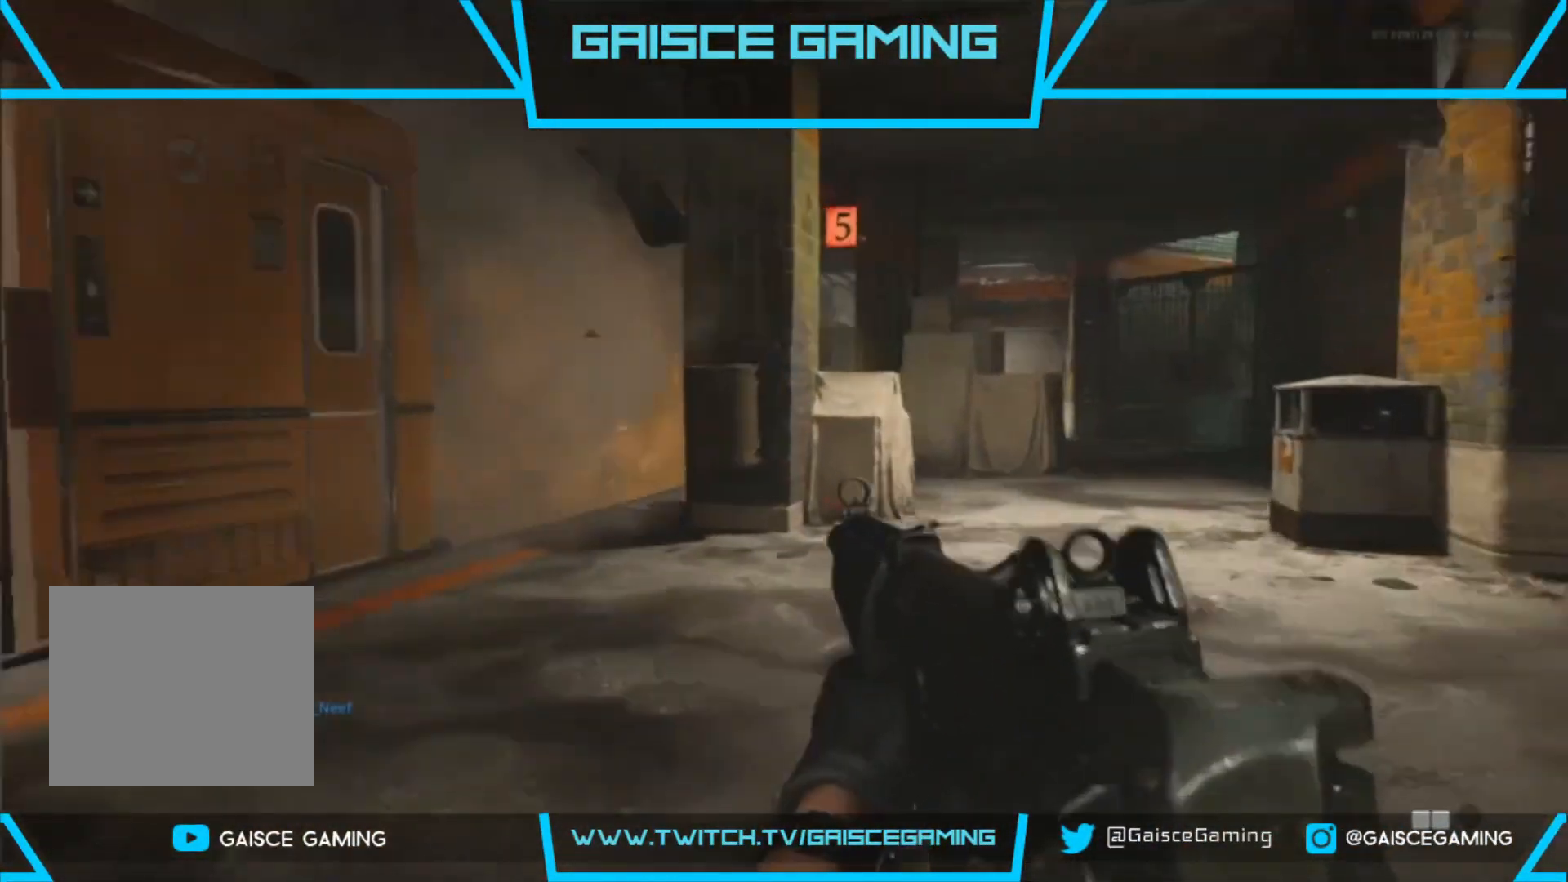
{"buttons": [], "left_stick": "up", "right_stick": "down", "events": [[67, "left_stick", "up"], [183, "L3", "down"], [283, "right_stick", "down-left"], [317, "L3", "up"], [467, "right_stick", "down"]]}
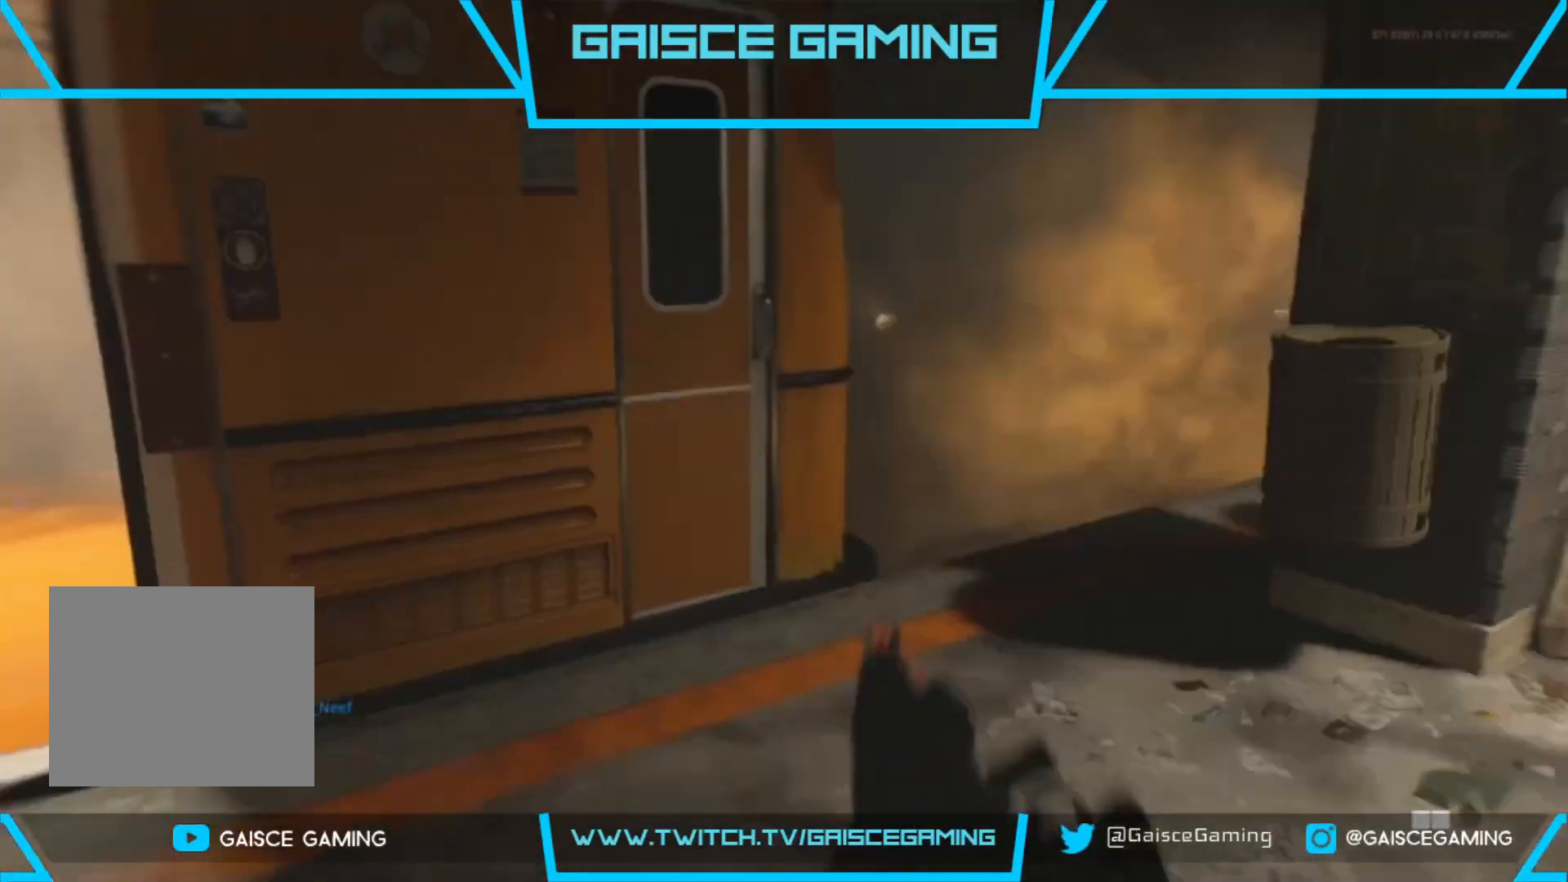
{"buttons": [], "left_stick": "up-left", "right_stick": "center", "events": [[200, "left_stick", "up-right"], [250, "right_stick", "center"], [400, "CROSS", "down"], [450, "CROSS", "up"], [450, "left_stick", "up-left"]]}
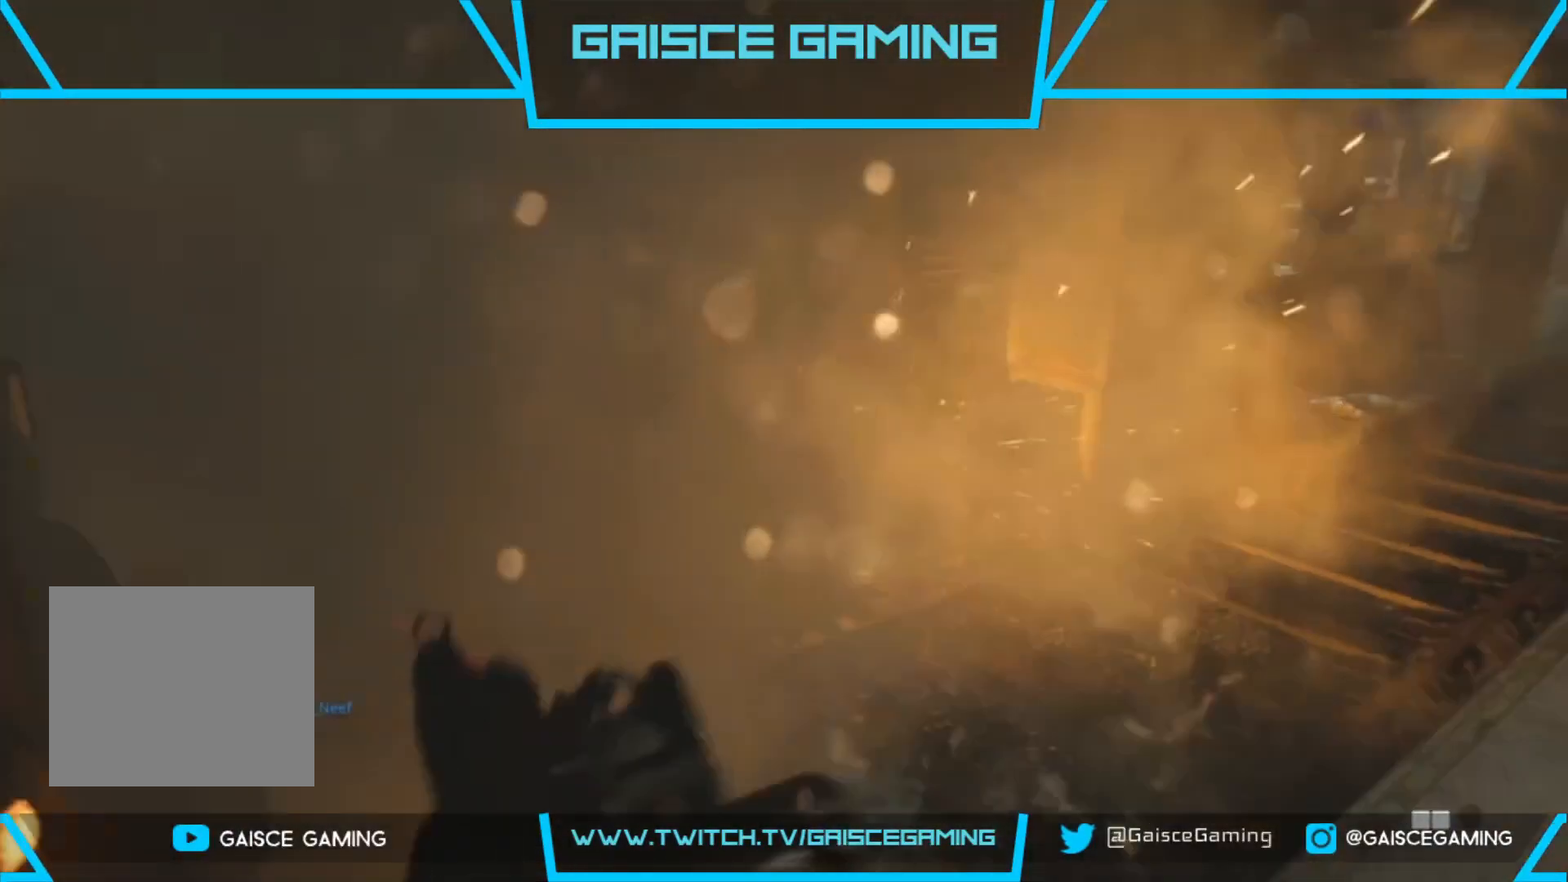
{"buttons": ["R2"], "left_stick": "down", "right_stick": "up-right", "events": [[33, "left_stick", "down-left"], [83, "right_stick", "down"], [267, "right_stick", "right"], [317, "right_stick", "up-right"], [367, "R2", "down"], [367, "left_stick", "down"]]}
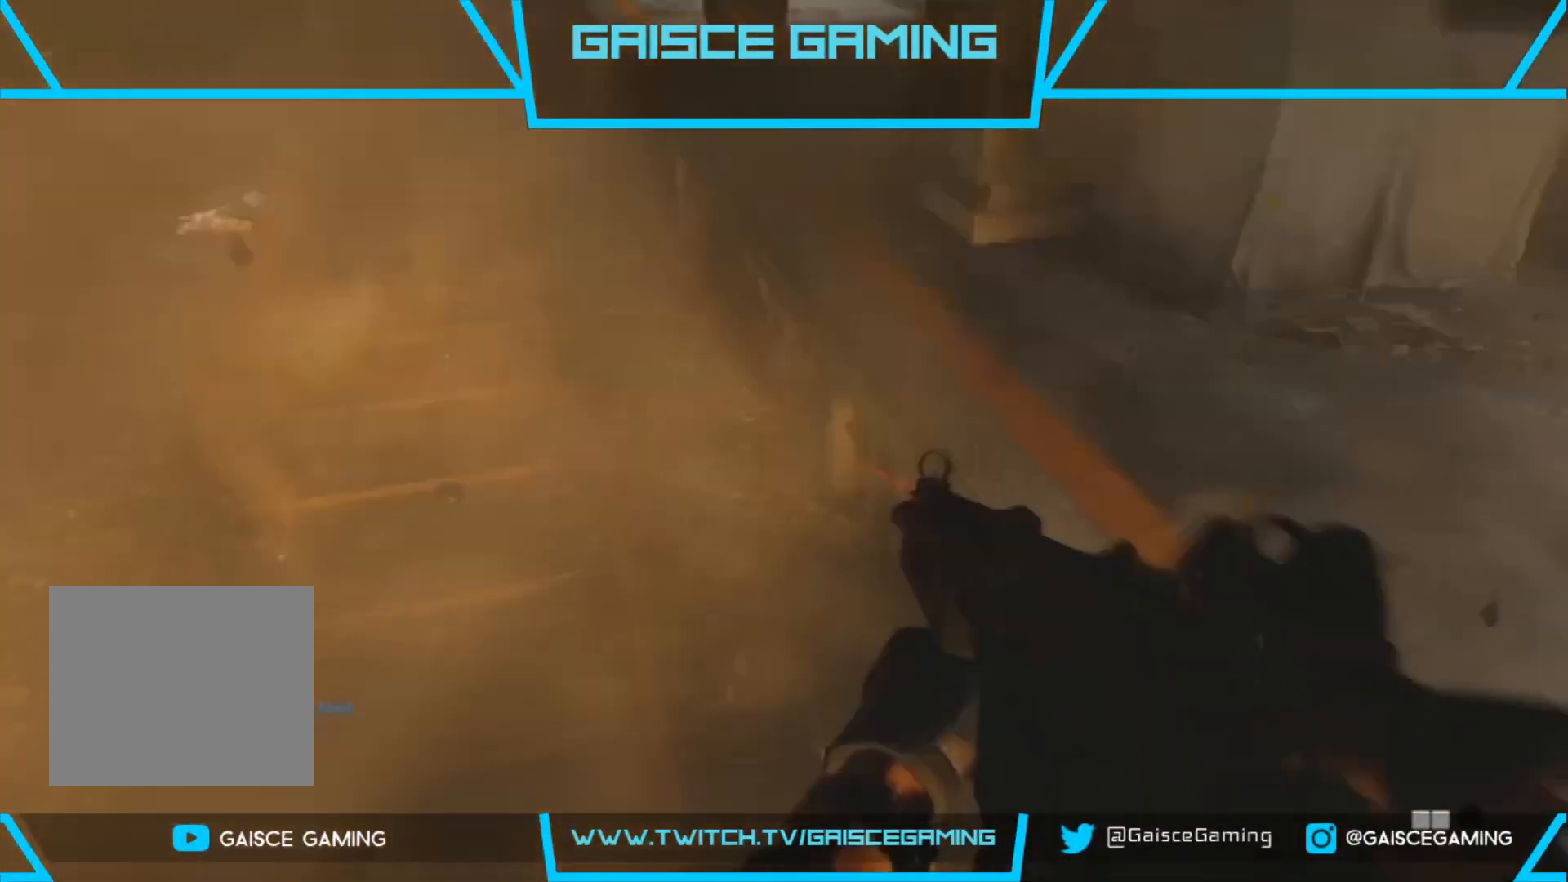
{"buttons": [], "left_stick": "down", "right_stick": "up", "events": [[83, "right_stick", "up-left"], [267, "R2", "up"], [467, "right_stick", "up"]]}
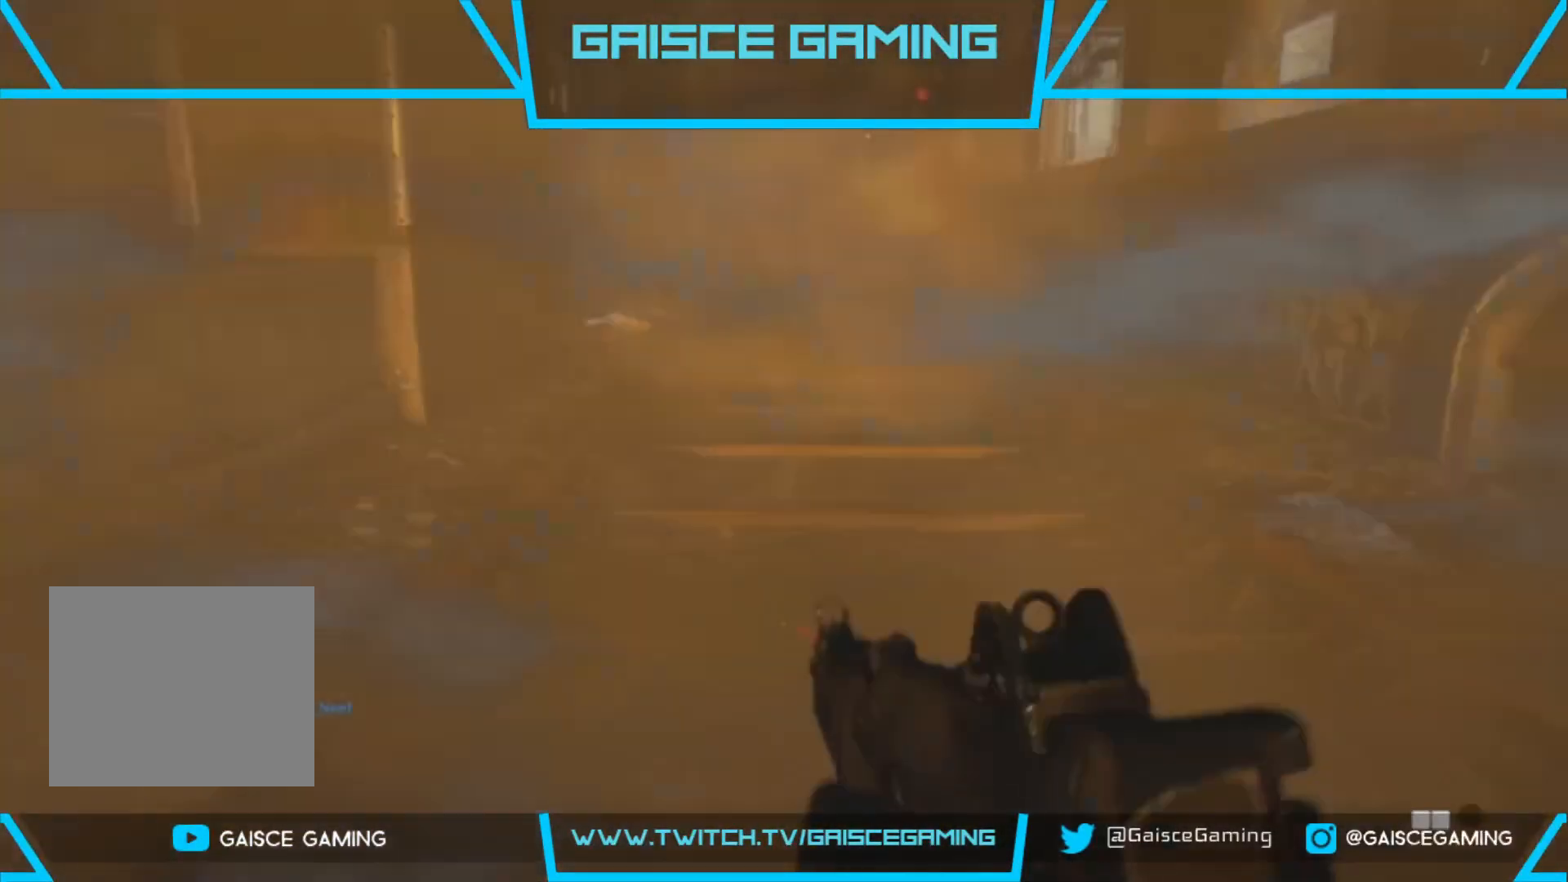
{"buttons": [], "left_stick": "down", "right_stick": "right", "events": [[67, "right_stick", "up-right"], [217, "right_stick", "center"], [400, "right_stick", "up-right"], [483, "right_stick", "right"]]}
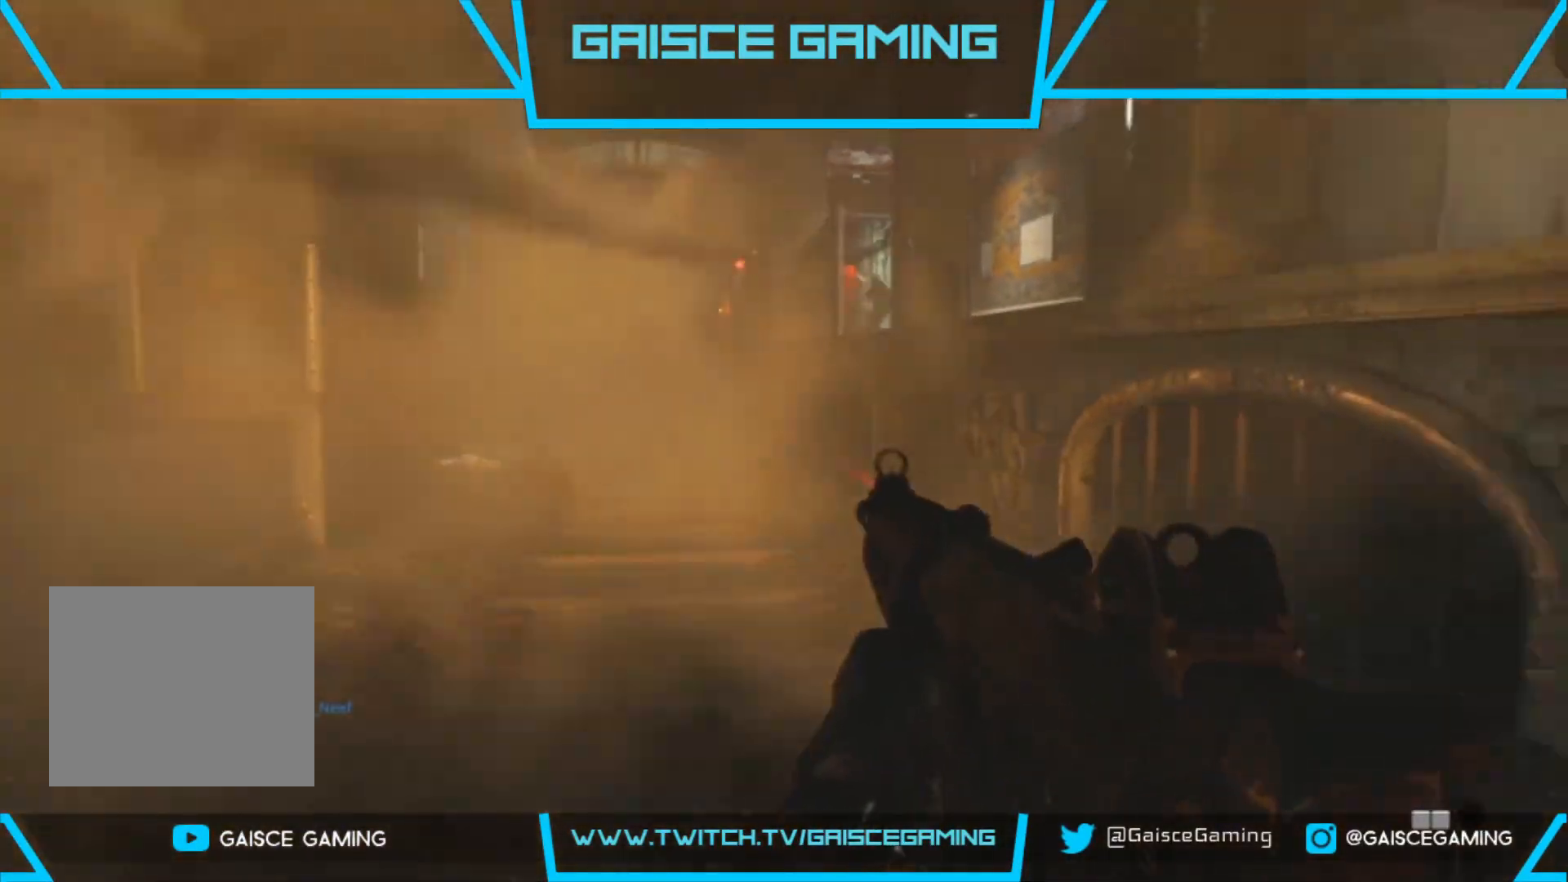
{"buttons": [], "left_stick": "up", "right_stick": "center", "events": [[117, "right_stick", "down-right"], [267, "left_stick", "right"], [333, "left_stick", "up"], [350, "right_stick", "left"], [450, "right_stick", "center"]]}
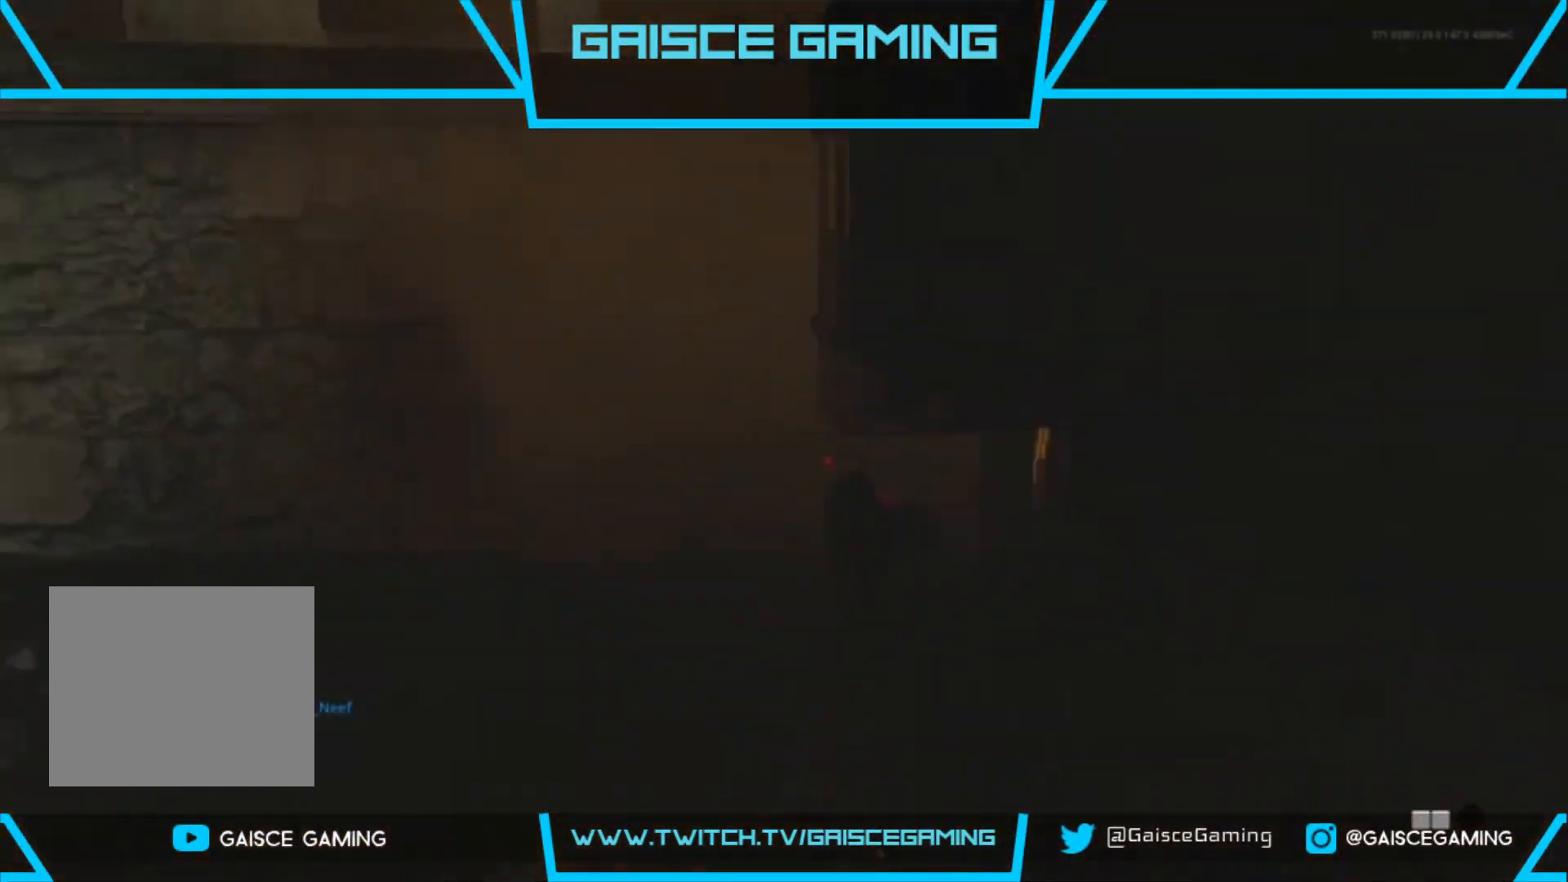
{"buttons": [], "left_stick": "up-right", "right_stick": "up-left", "events": [[33, "CIRCLE", "down"], [117, "CIRCLE", "up"], [233, "right_stick", "left"], [333, "left_stick", "up-right"], [383, "right_stick", "up-left"]]}
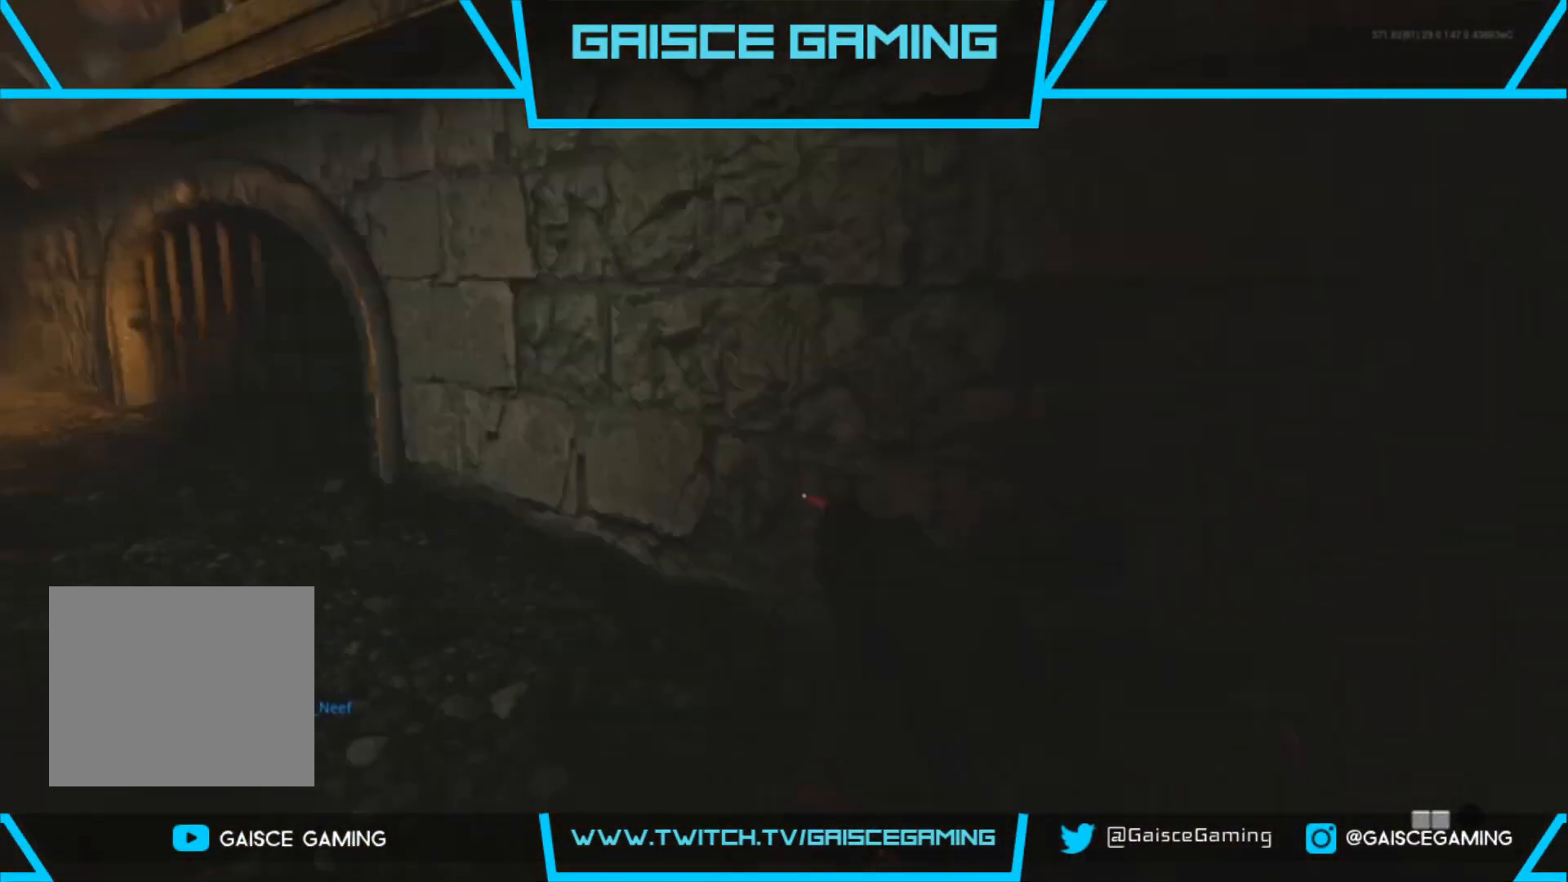
{"buttons": ["L1"], "left_stick": "right", "right_stick": "down", "events": [[50, "right_stick", "center"], [217, "L1", "down"], [283, "right_stick", "down-left"], [333, "left_stick", "right"], [500, "right_stick", "down"]]}
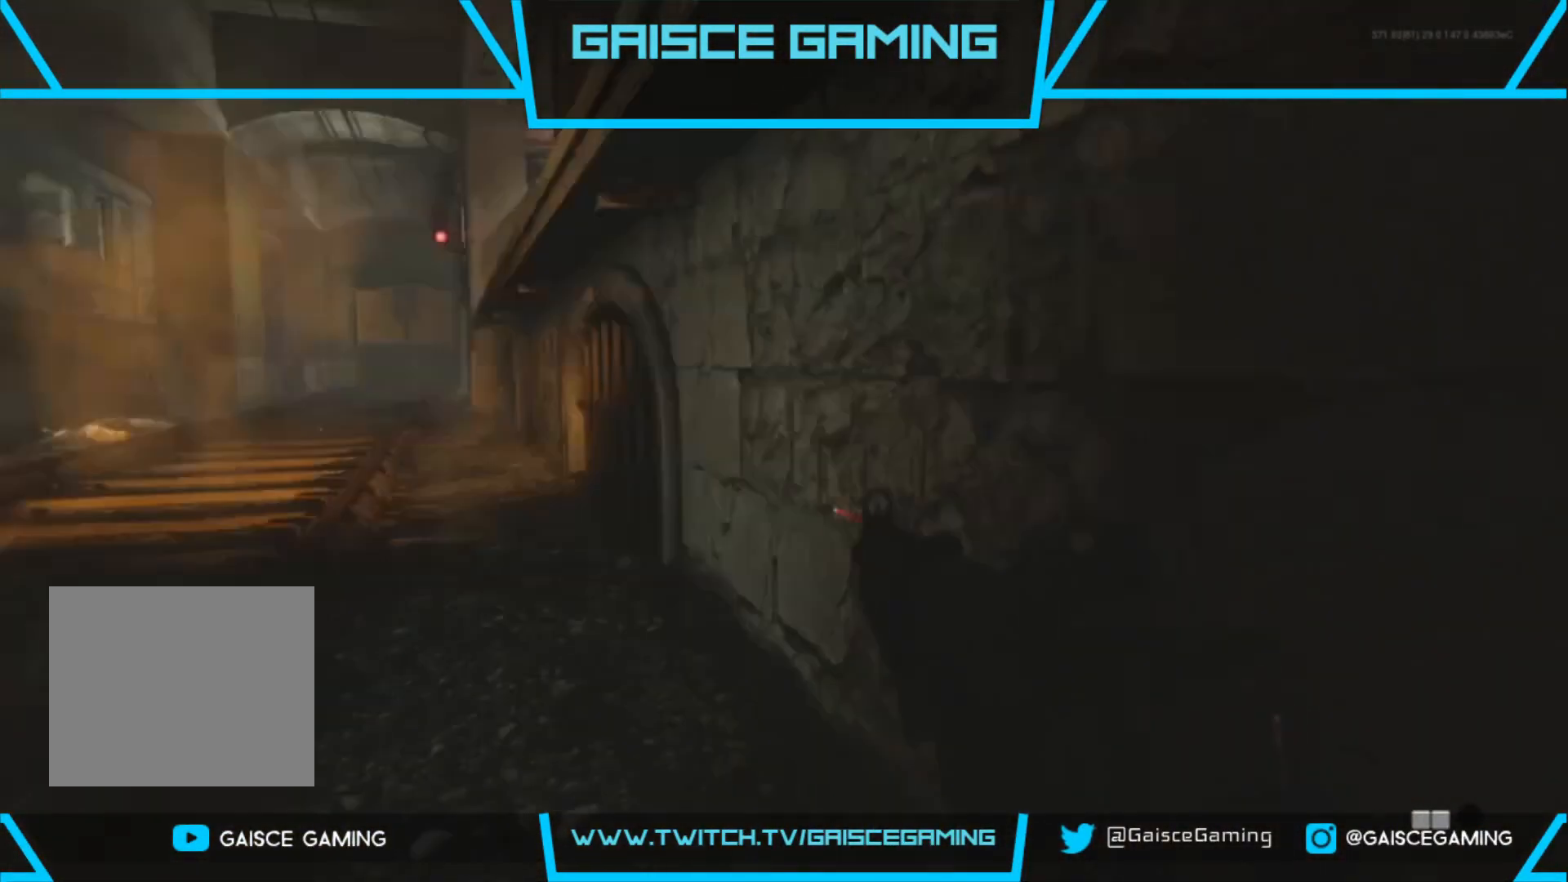
{"buttons": [], "left_stick": "down-right", "right_stick": "center", "events": [[100, "right_stick", "center"], [300, "L1", "up"], [350, "left_stick", "down-right"]]}
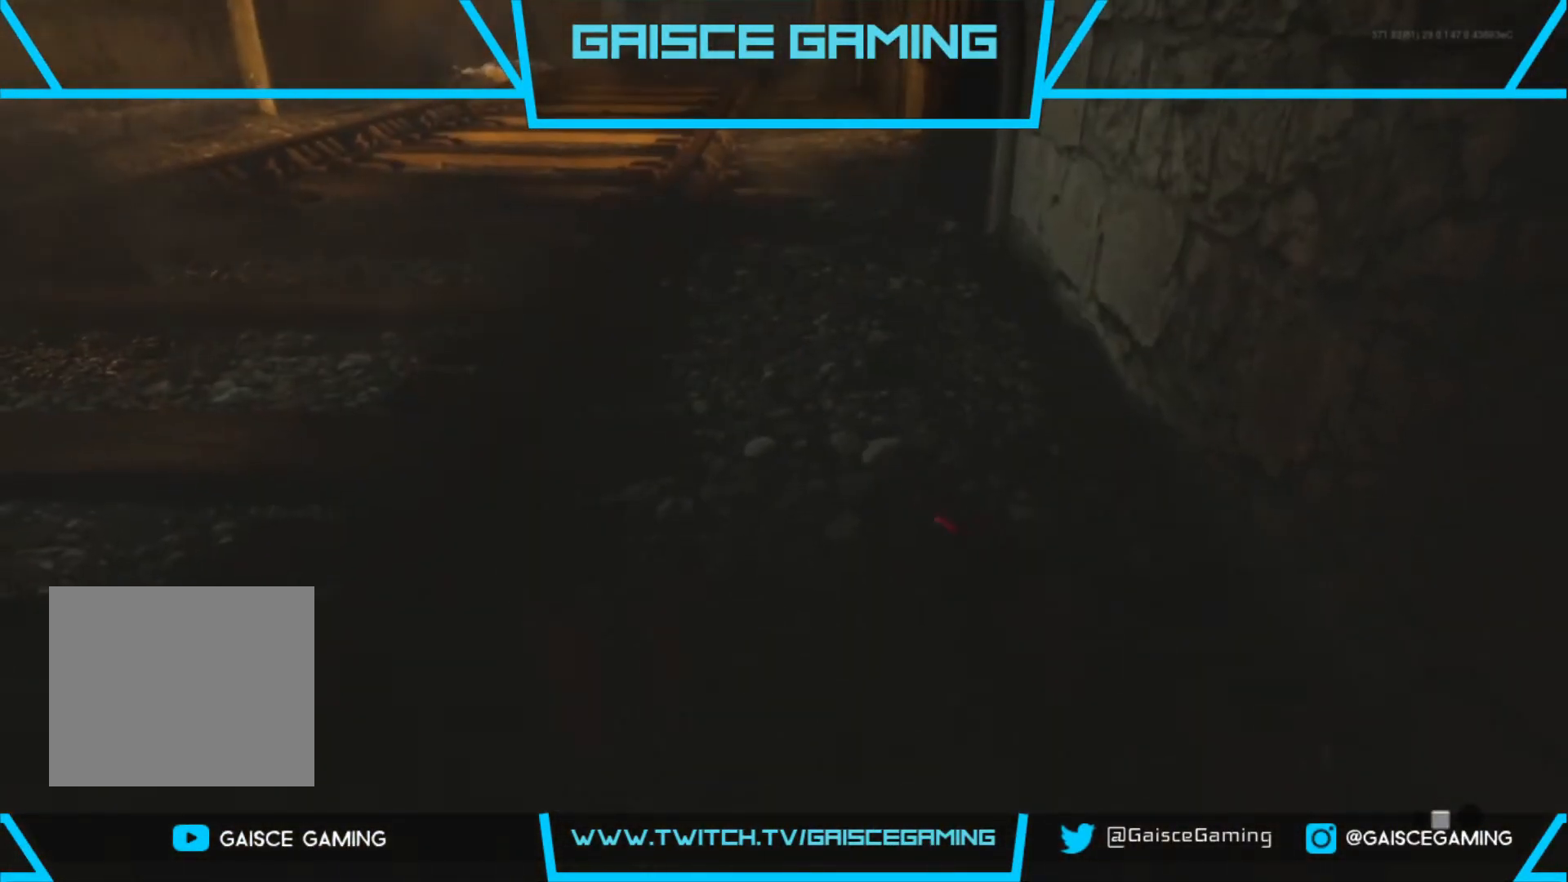
{"buttons": [], "left_stick": "down-right", "right_stick": "center", "events": [[50, "right_stick", "up-right"], [150, "right_stick", "up"], [400, "right_stick", "center"]]}
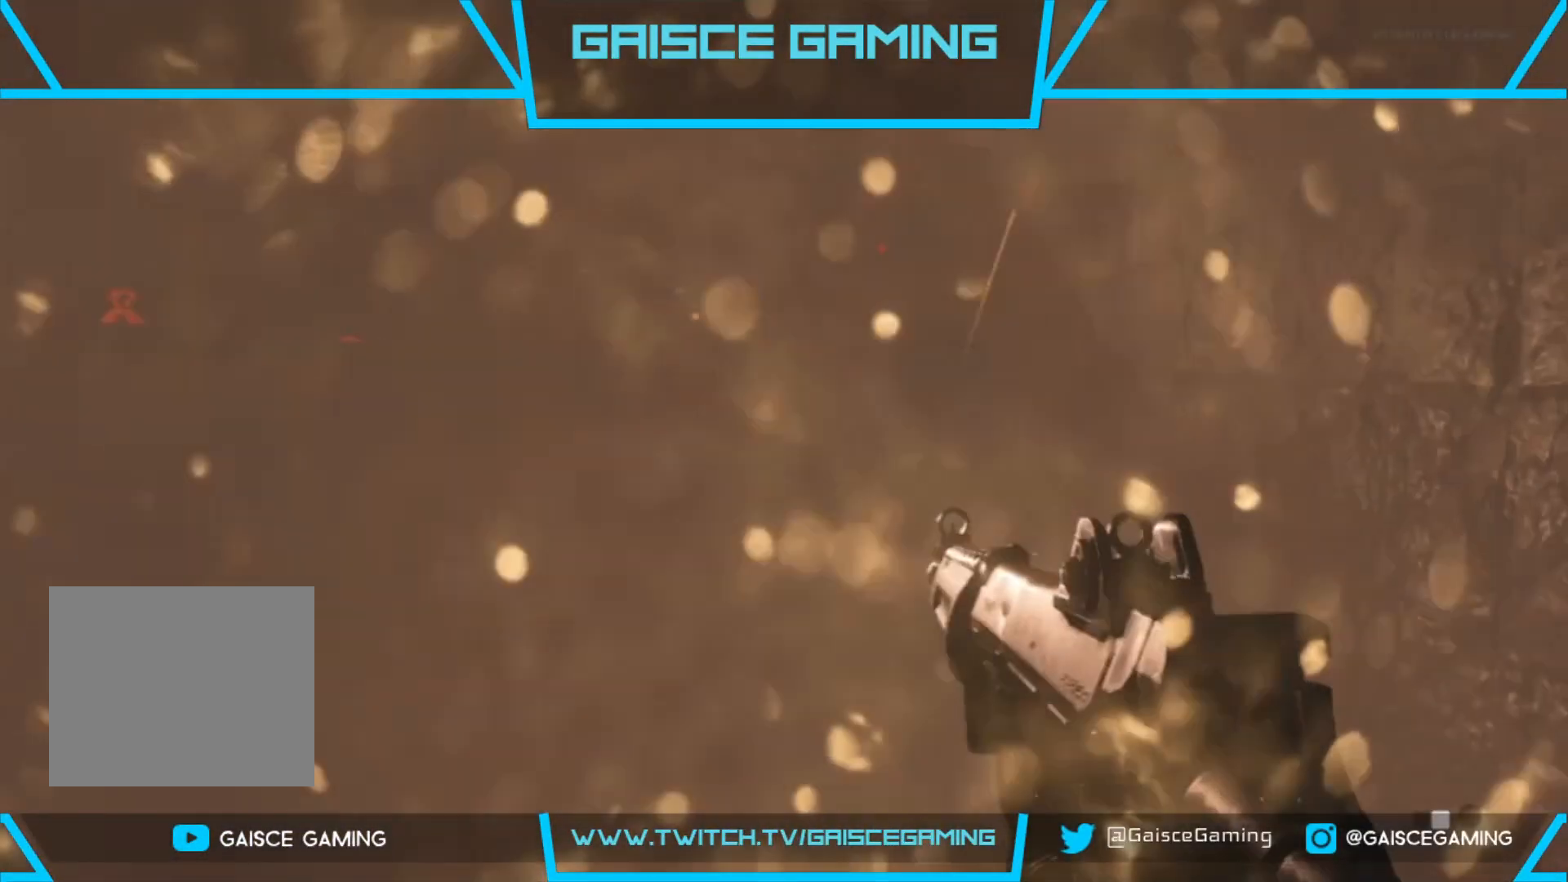
{"buttons": ["R1"], "left_stick": "center", "right_stick": "center", "events": [[83, "left_stick", "center"], [400, "R1", "down"]]}
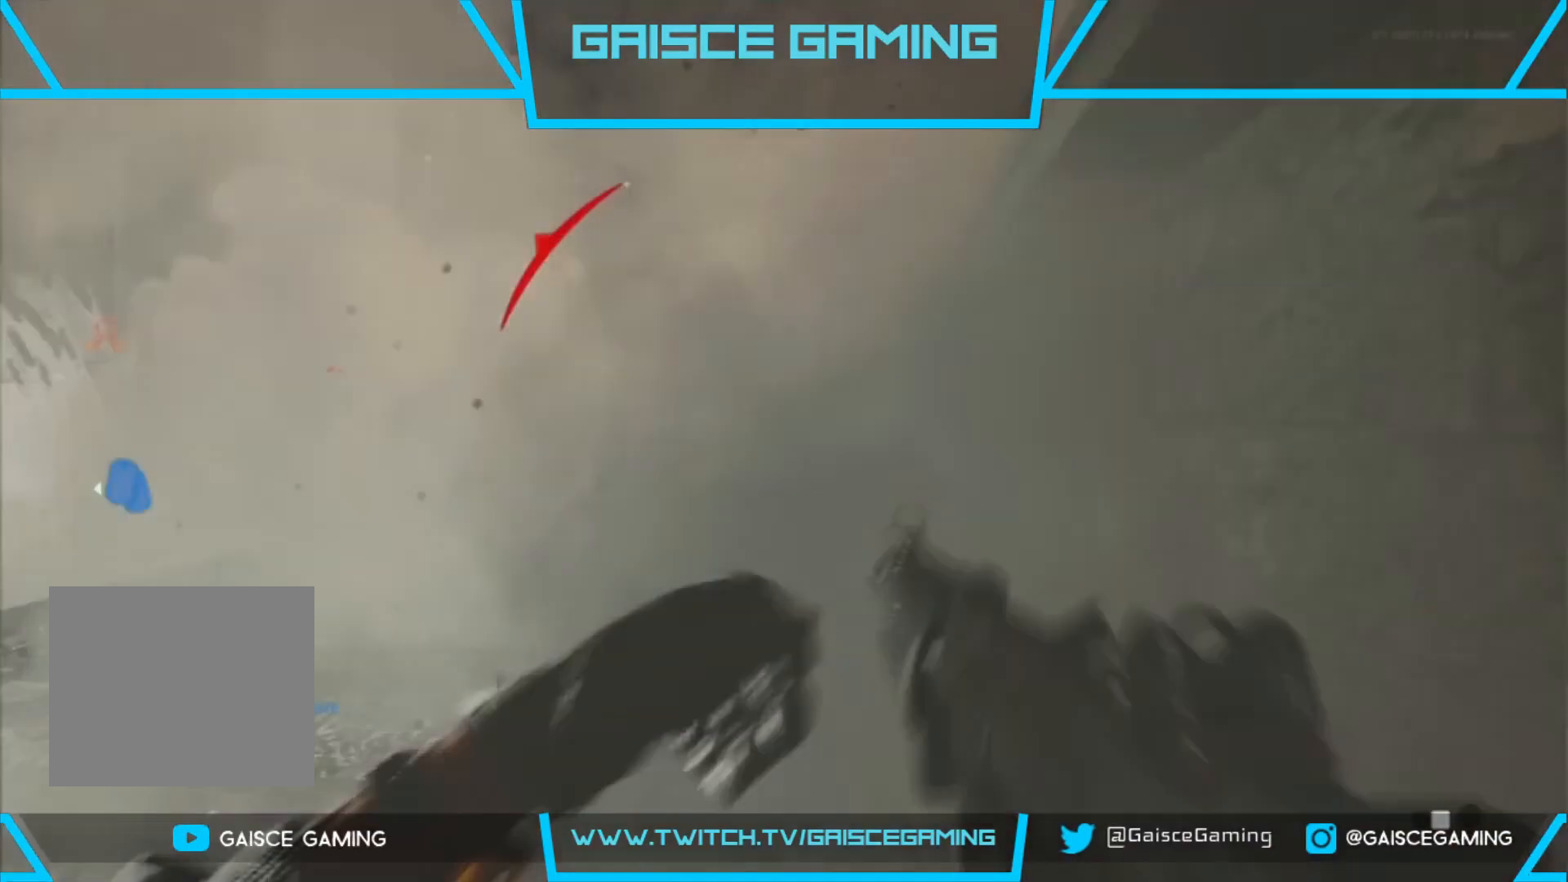
{"buttons": ["R1"], "left_stick": "right", "right_stick": "down-left", "events": [[17, "left_stick", "right"], [150, "right_stick", "down"], [367, "right_stick", "down-left"]]}
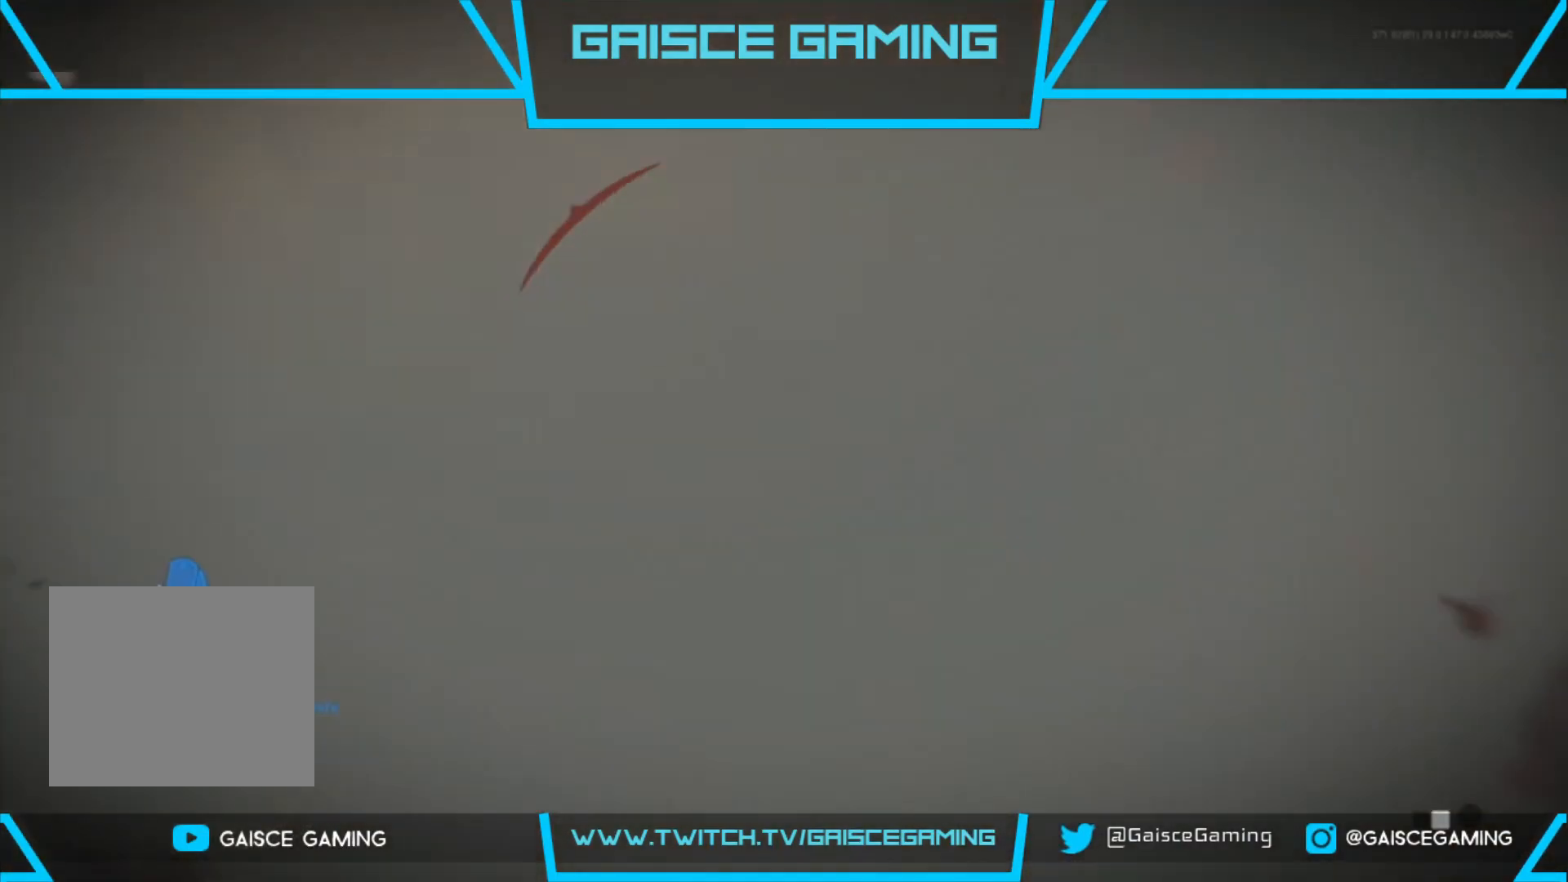
{"buttons": ["R1"], "left_stick": "up-right", "right_stick": "right", "events": [[83, "right_stick", "center"], [283, "left_stick", "up-right"], [400, "right_stick", "right"]]}
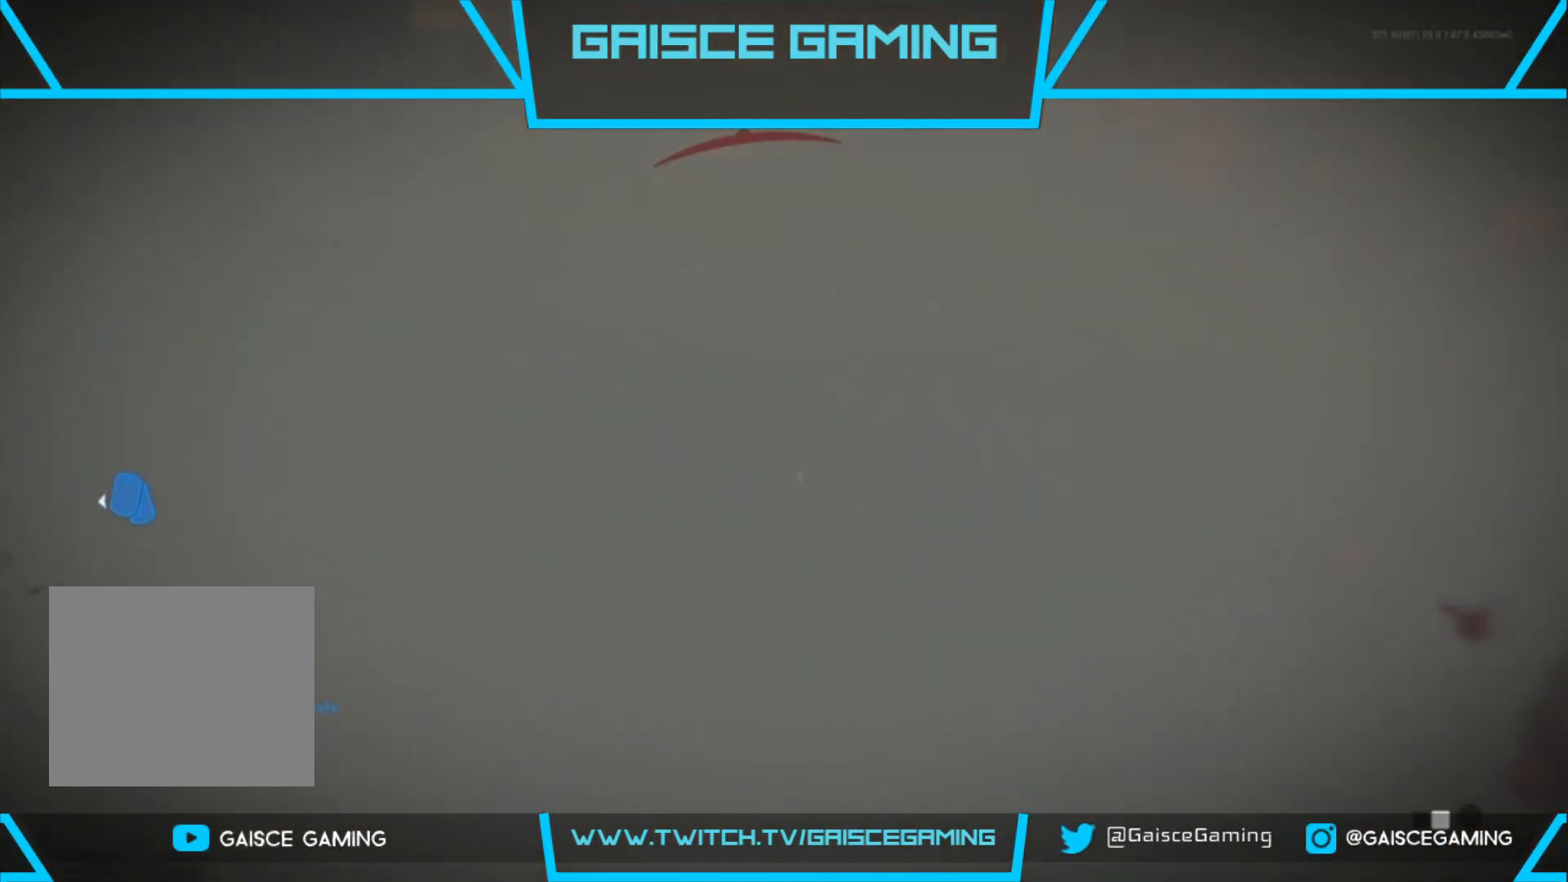
{"buttons": [], "left_stick": "down-right", "right_stick": "center", "events": [[17, "R1", "up"], [167, "left_stick", "down-right"], [383, "right_stick", "center"]]}
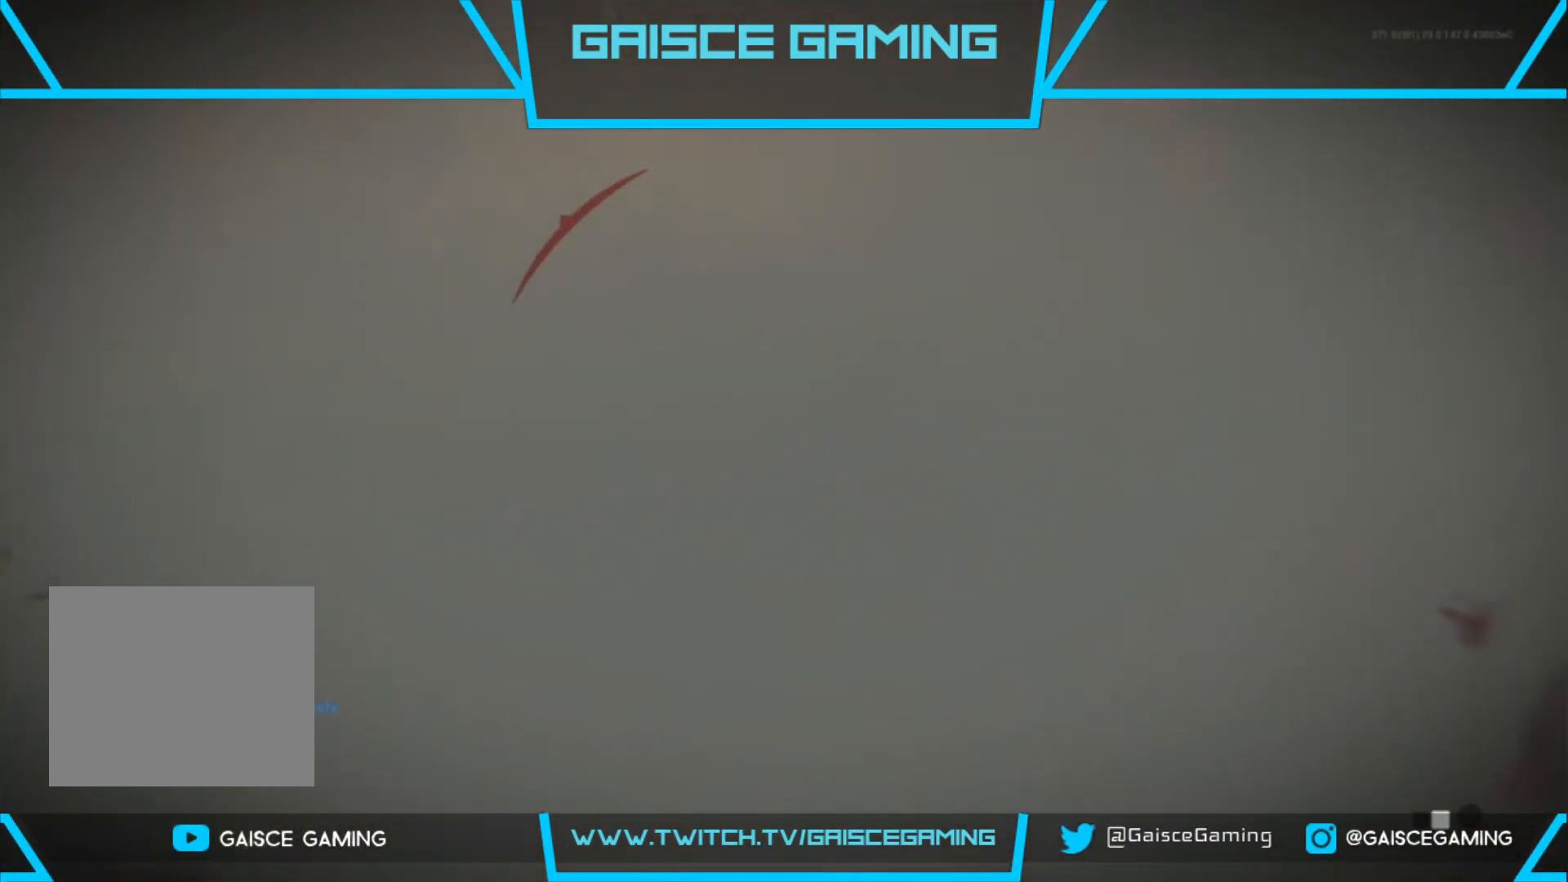
{"buttons": ["L3"], "left_stick": "up", "right_stick": "center", "events": [[83, "right_stick", "left"], [200, "left_stick", "center"], [300, "left_stick", "up"], [333, "right_stick", "center"], [367, "L3", "down"]]}
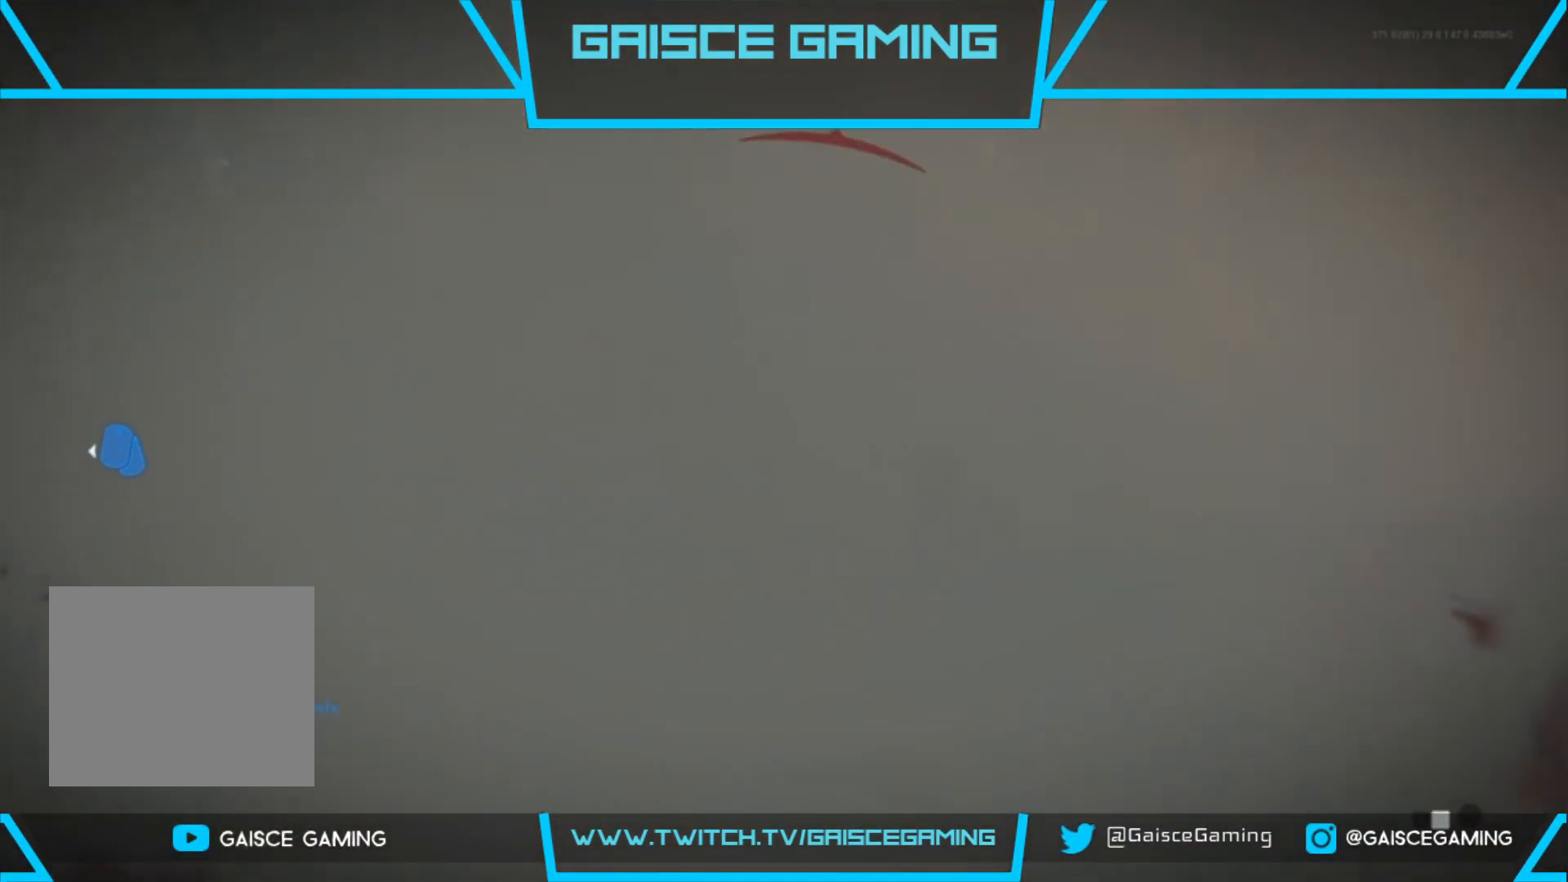
{"buttons": [], "left_stick": "up", "right_stick": "left", "events": [[17, "L3", "up"], [133, "right_stick", "left"], [283, "right_stick", "center"], [433, "right_stick", "left"]]}
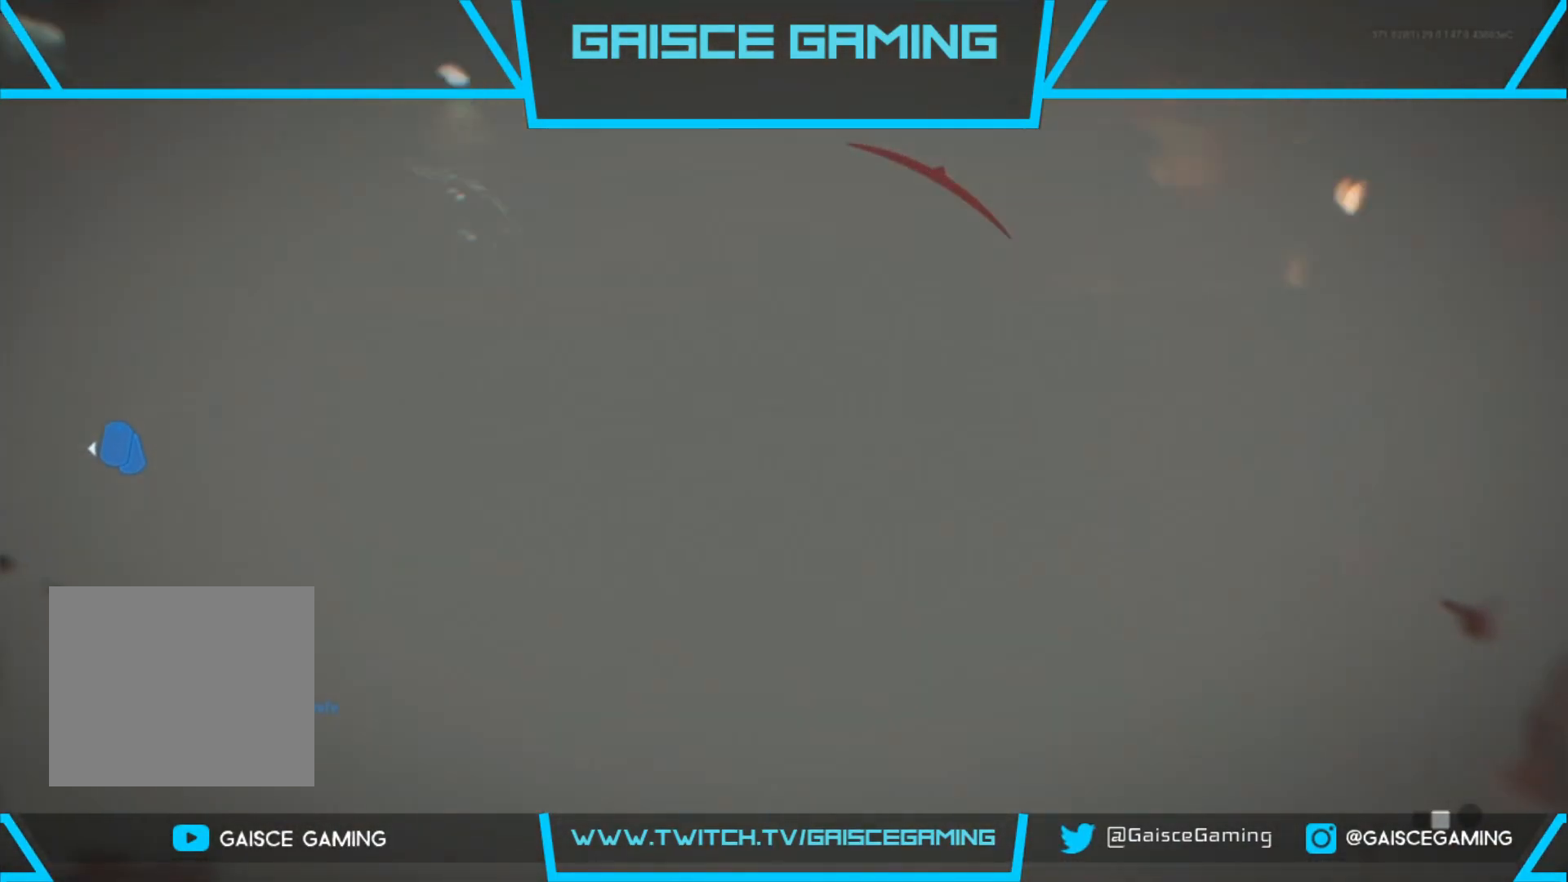
{"buttons": [], "left_stick": "up", "right_stick": "left", "events": [[383, "right_stick", "center"], [467, "right_stick", "left"]]}
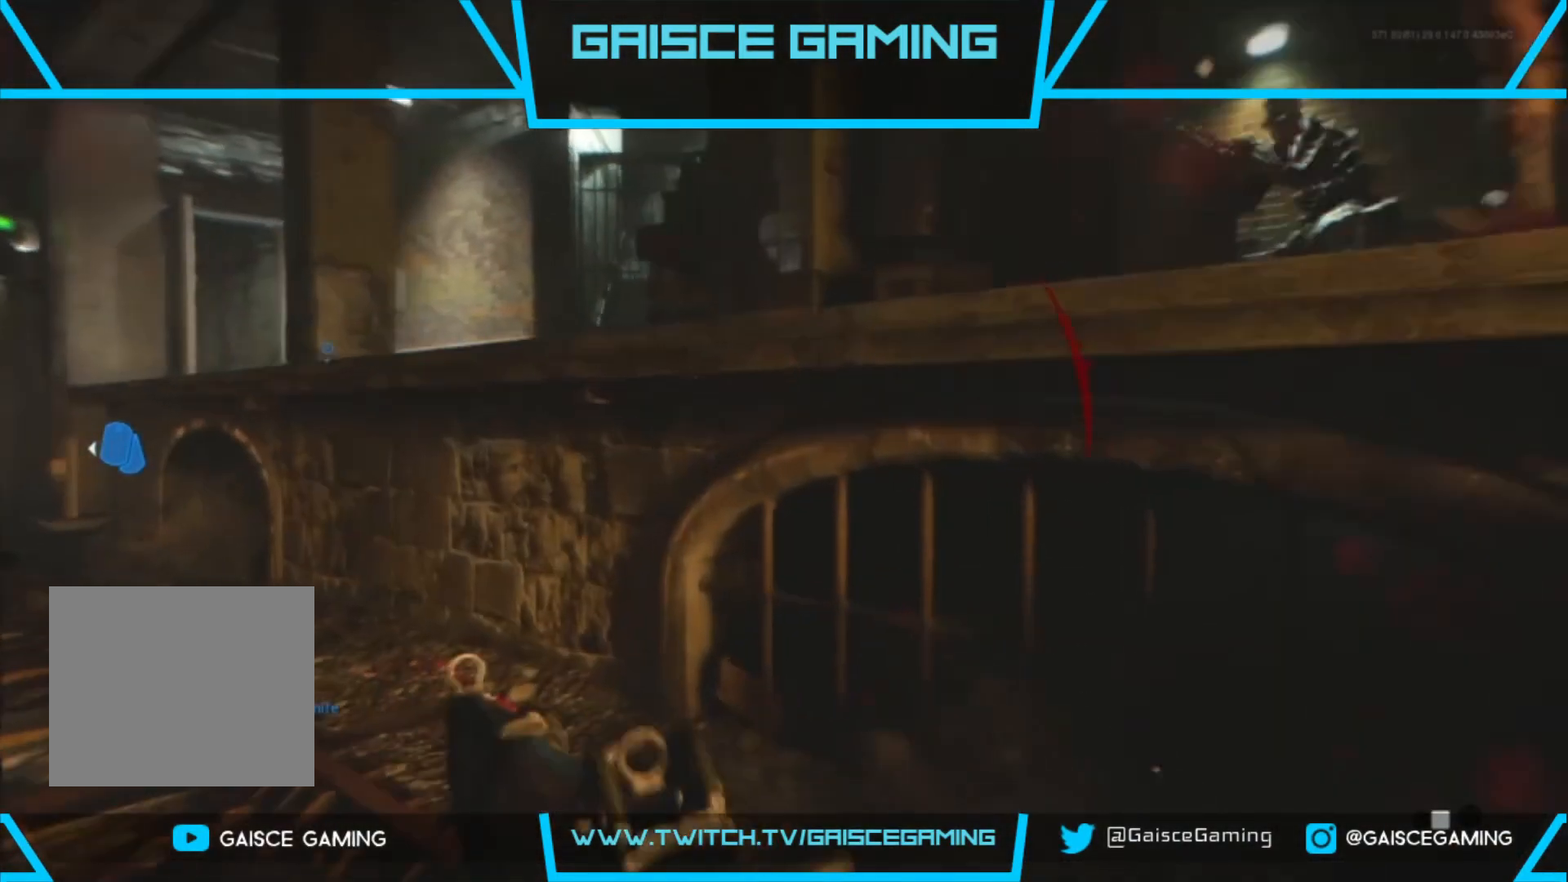
{"buttons": [], "left_stick": "up", "right_stick": "center", "events": [[500, "right_stick", "center"]]}
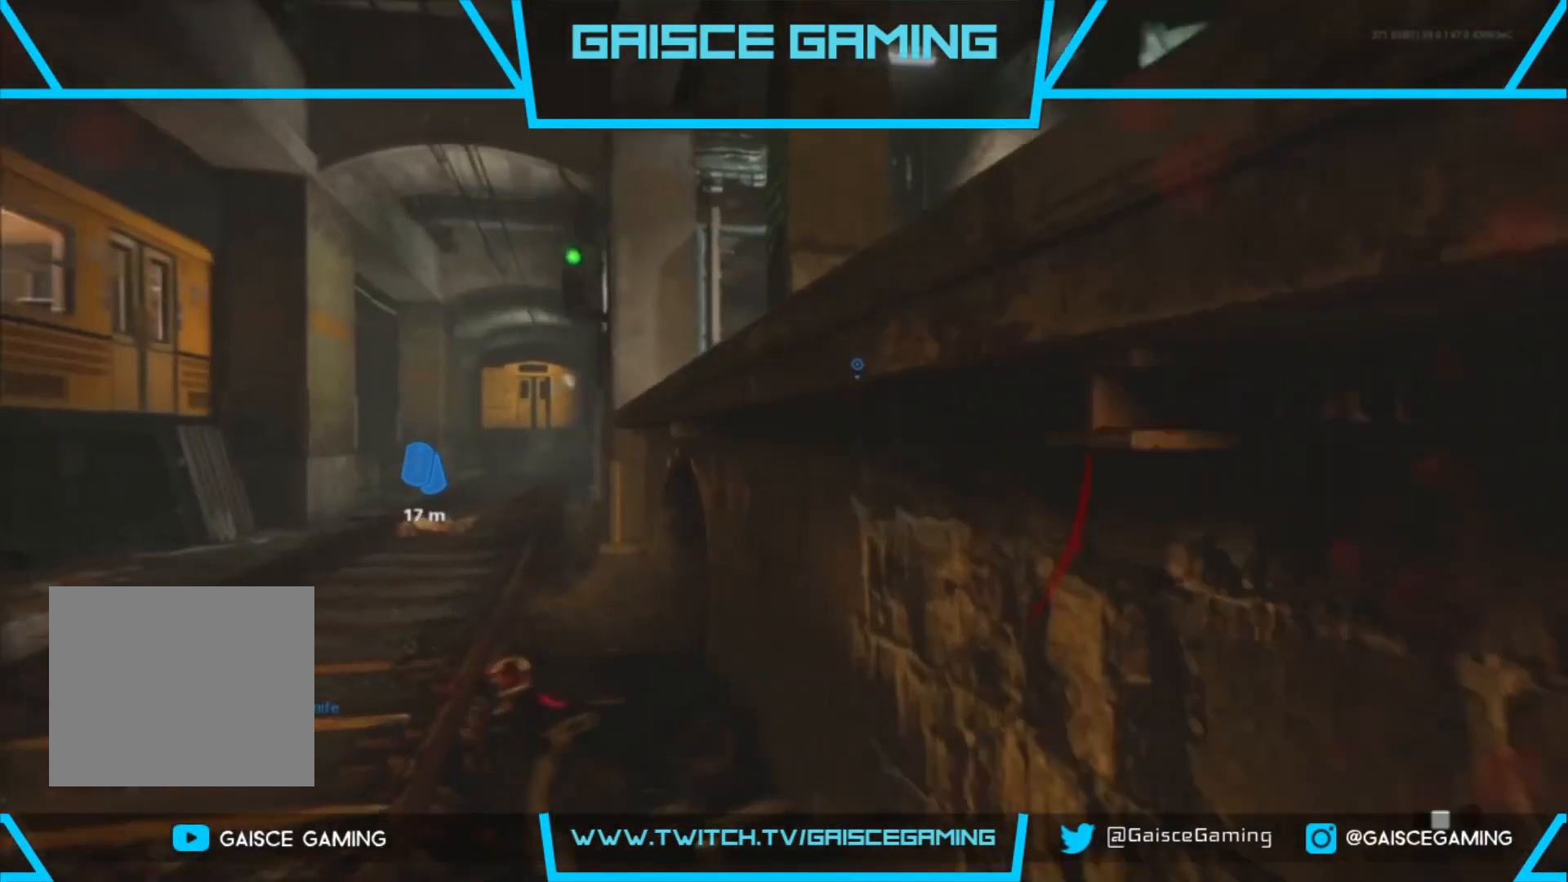
{"buttons": ["R1"], "left_stick": "down", "right_stick": "left", "events": [[133, "right_stick", "right"], [167, "left_stick", "up-left"], [267, "left_stick", "left"], [417, "R1", "down"], [450, "left_stick", "down"], [467, "right_stick", "left"]]}
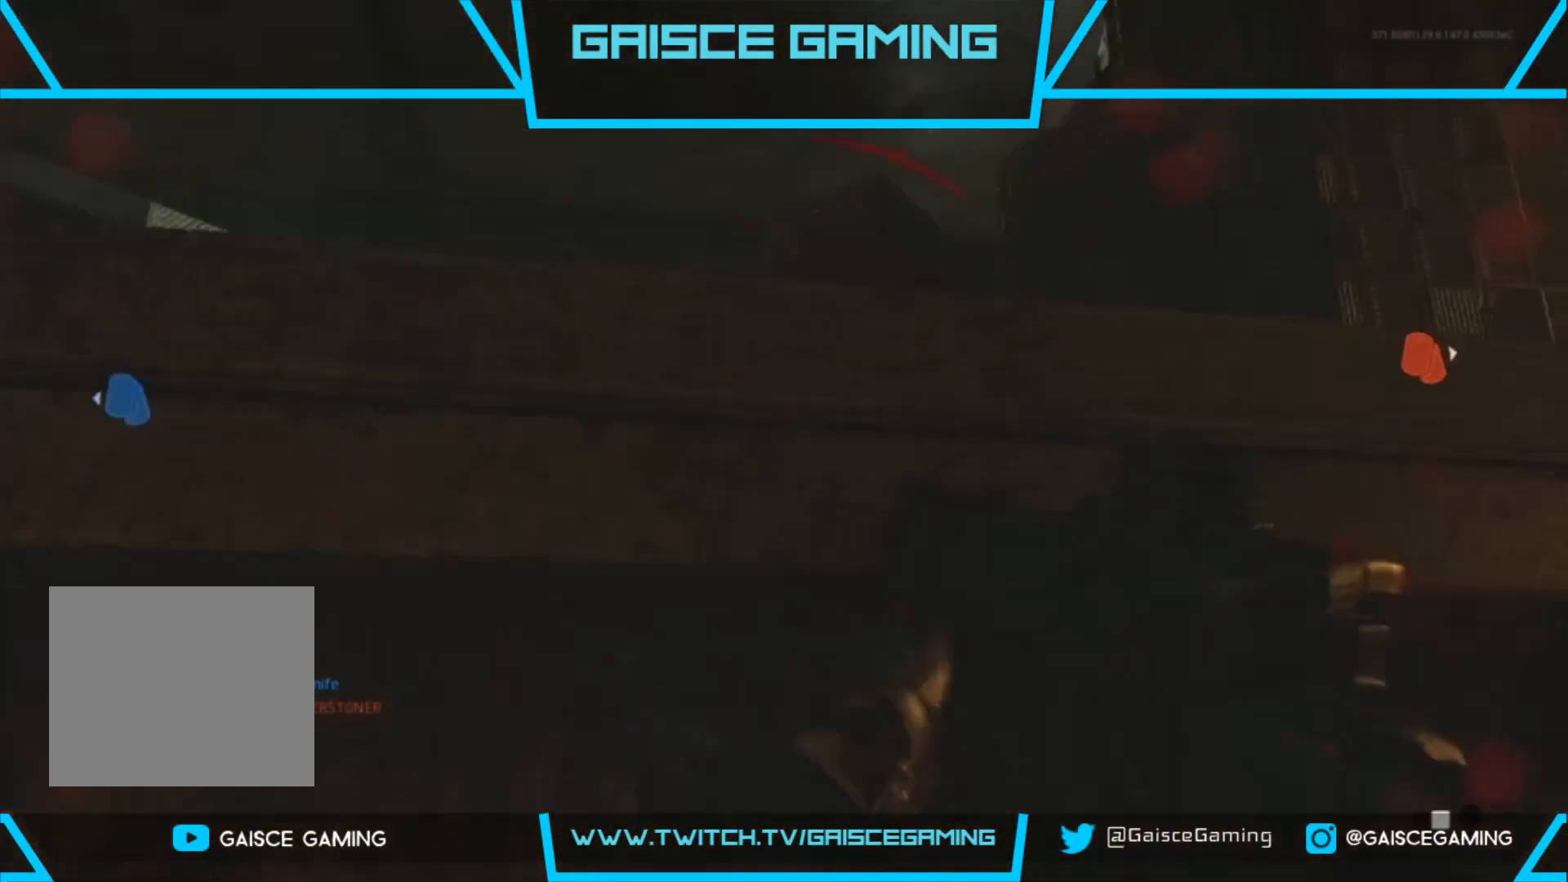
{"buttons": ["R1"], "left_stick": "down", "right_stick": "down-right", "events": [[333, "right_stick", "down-right"]]}